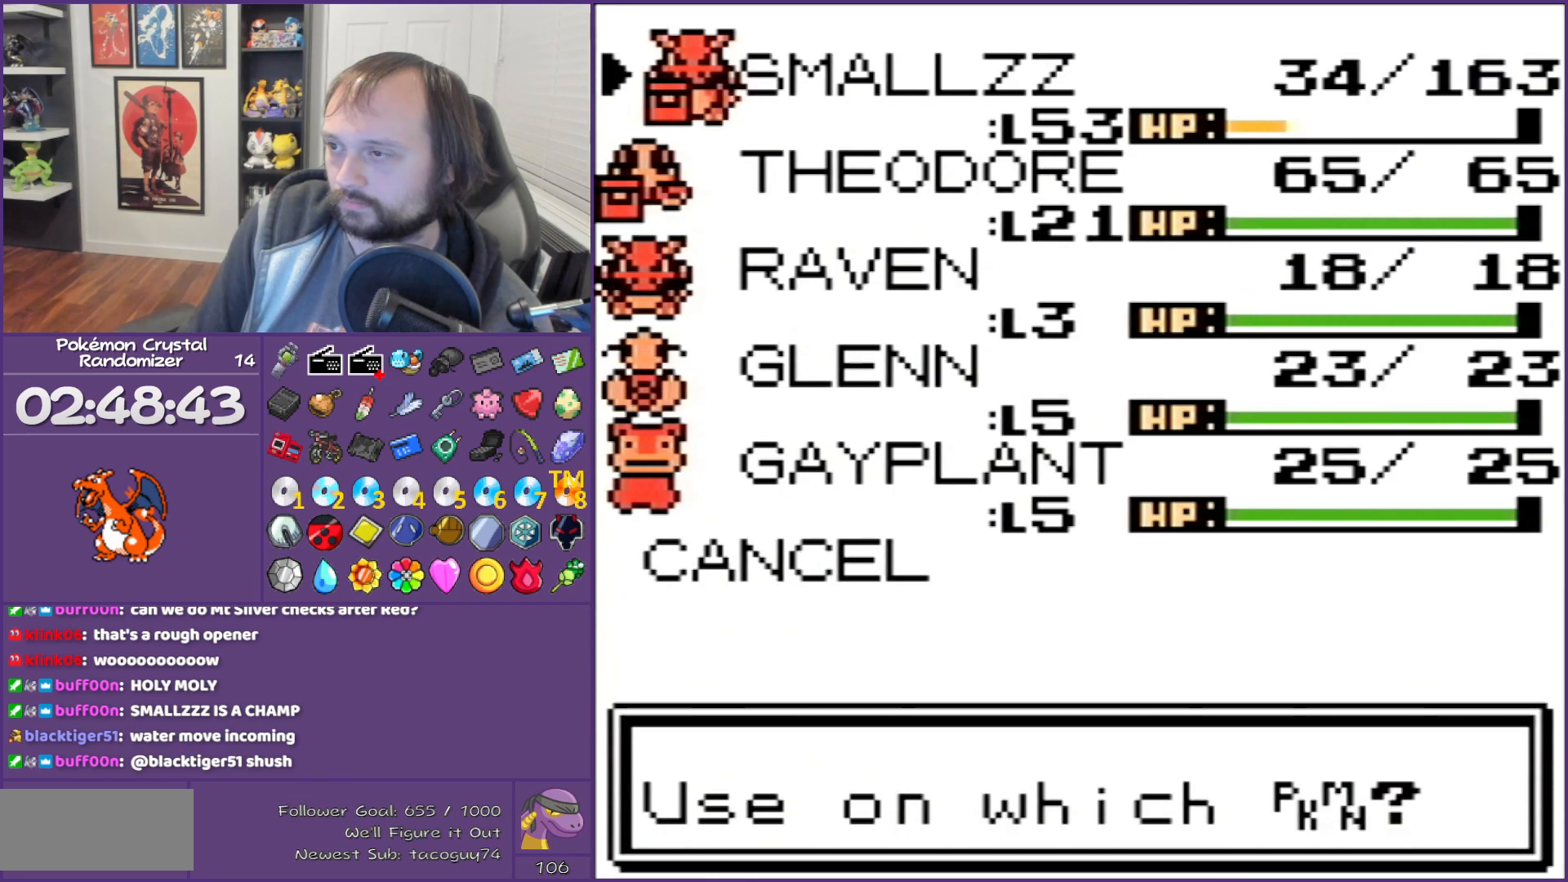
Gameplay with a controller (Nintendo layout); each line is a JSON object with the inputs held at the frame after it. "events" lists button and stick changes between this image and that frame as [ms after this image, input, new state], when the widget could be followed in between. Not read: L3 R3.
{"buttons": ["A"], "events": []}
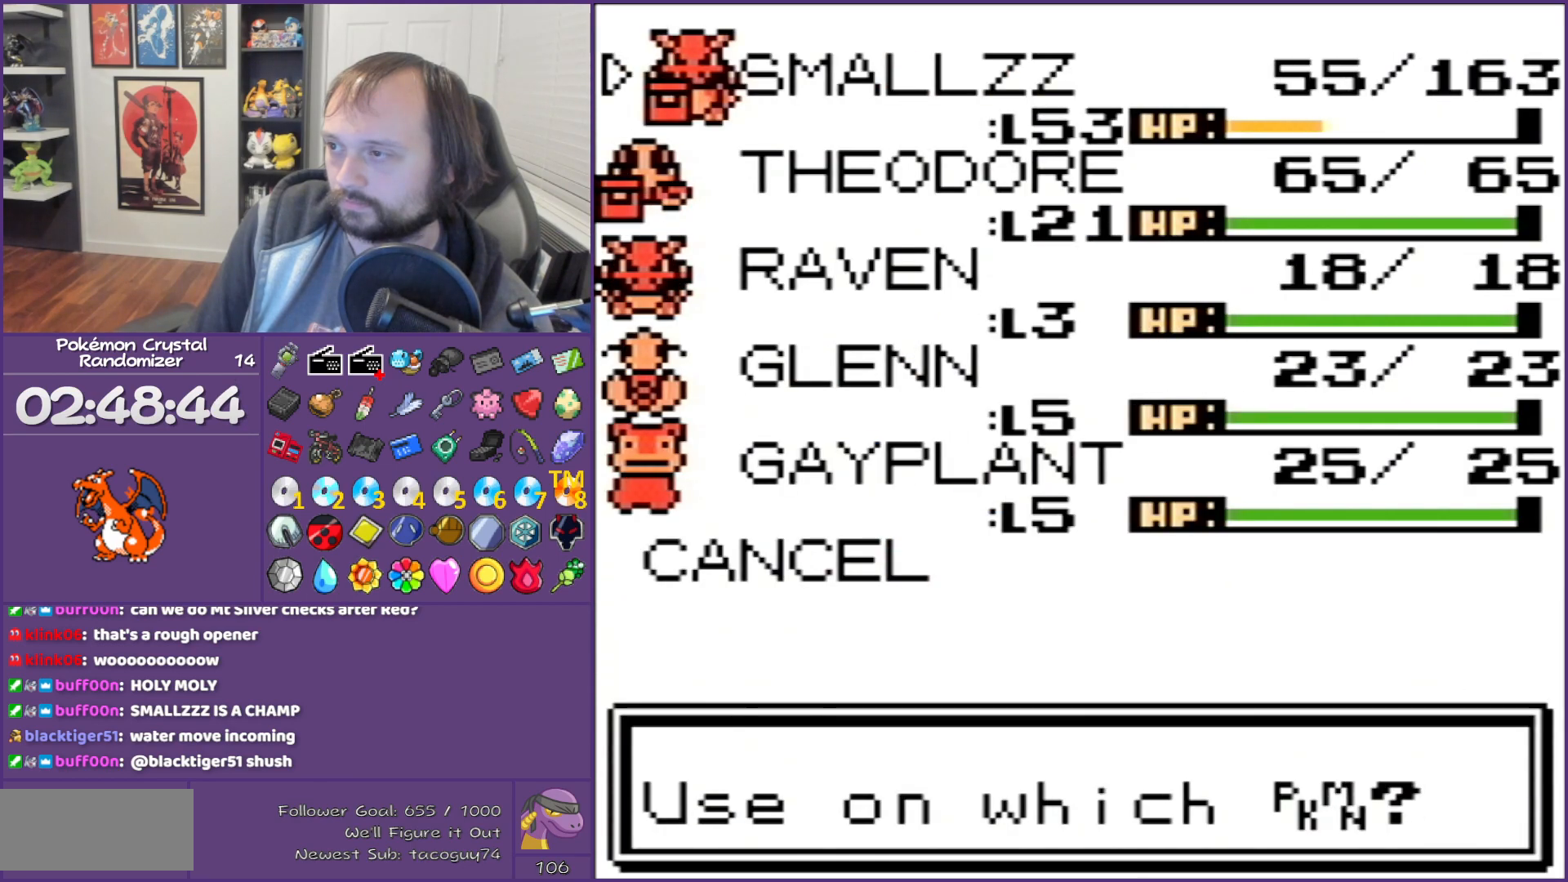
{"buttons": ["B"], "events": [[117, "A", "up"], [117, "B", "down"]]}
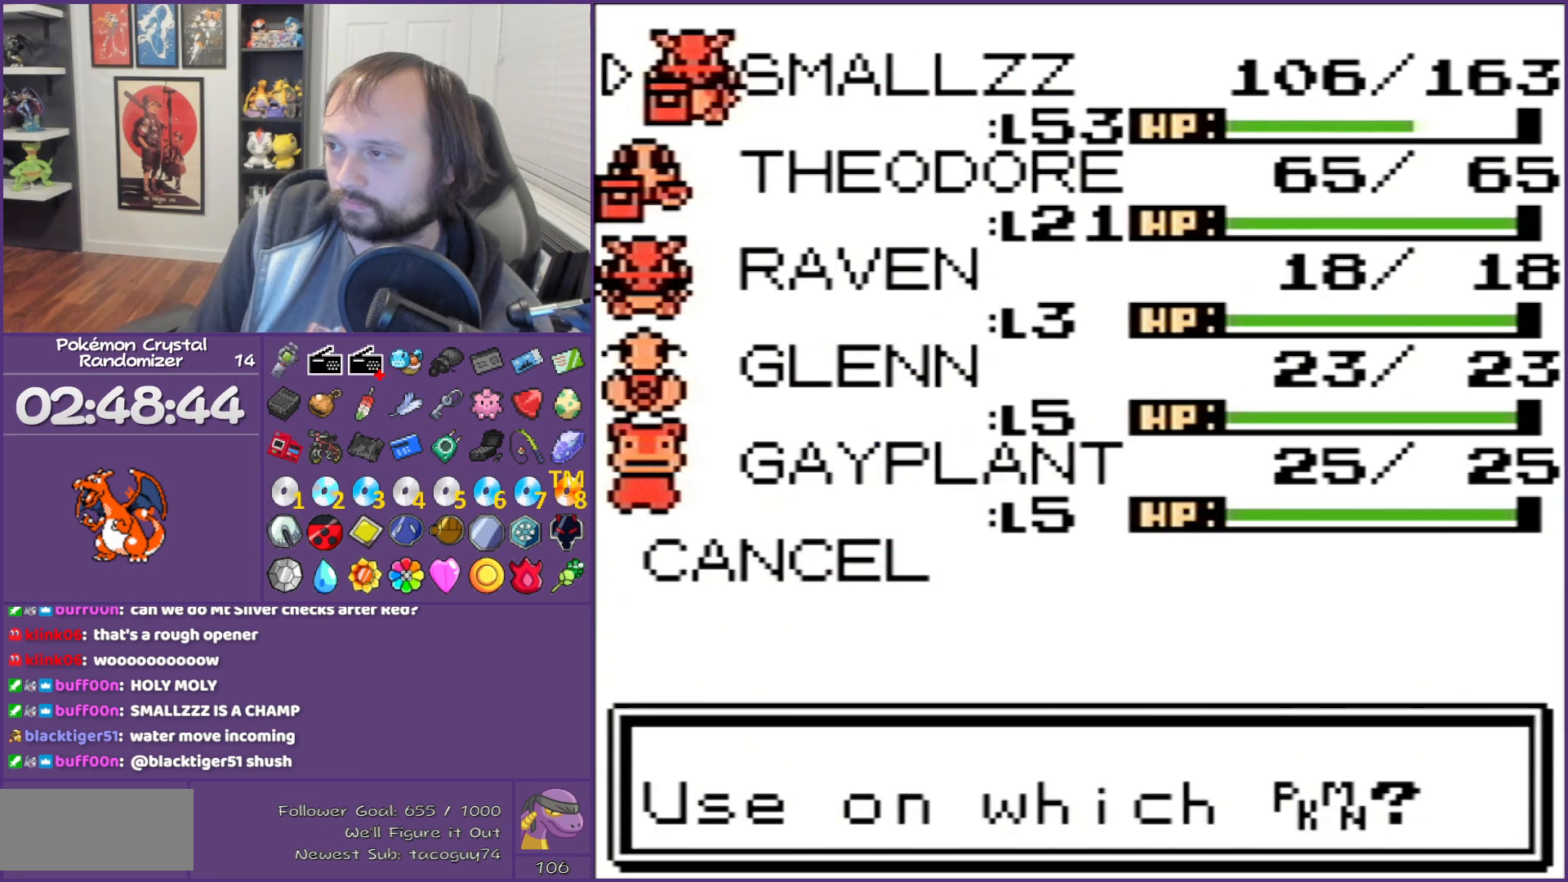
{"buttons": [], "events": [[183, "B", "up"], [267, "B", "down"], [383, "B", "up"]]}
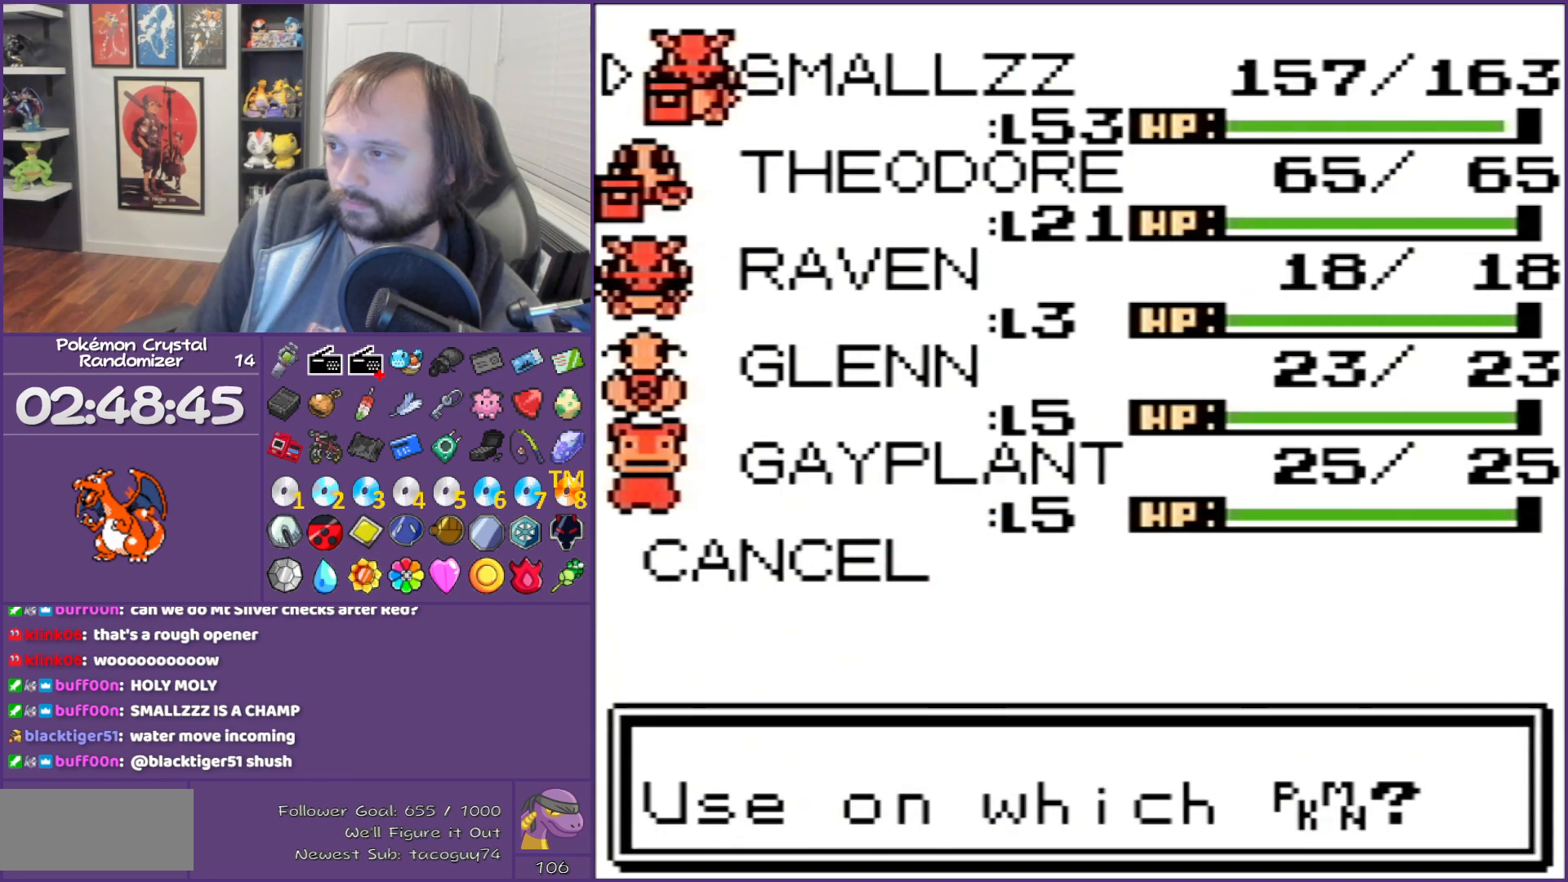
{"buttons": [], "events": [[17, "B", "down"], [83, "B", "up"], [167, "B", "down"], [300, "B", "up"], [333, "B", "down"], [483, "B", "up"]]}
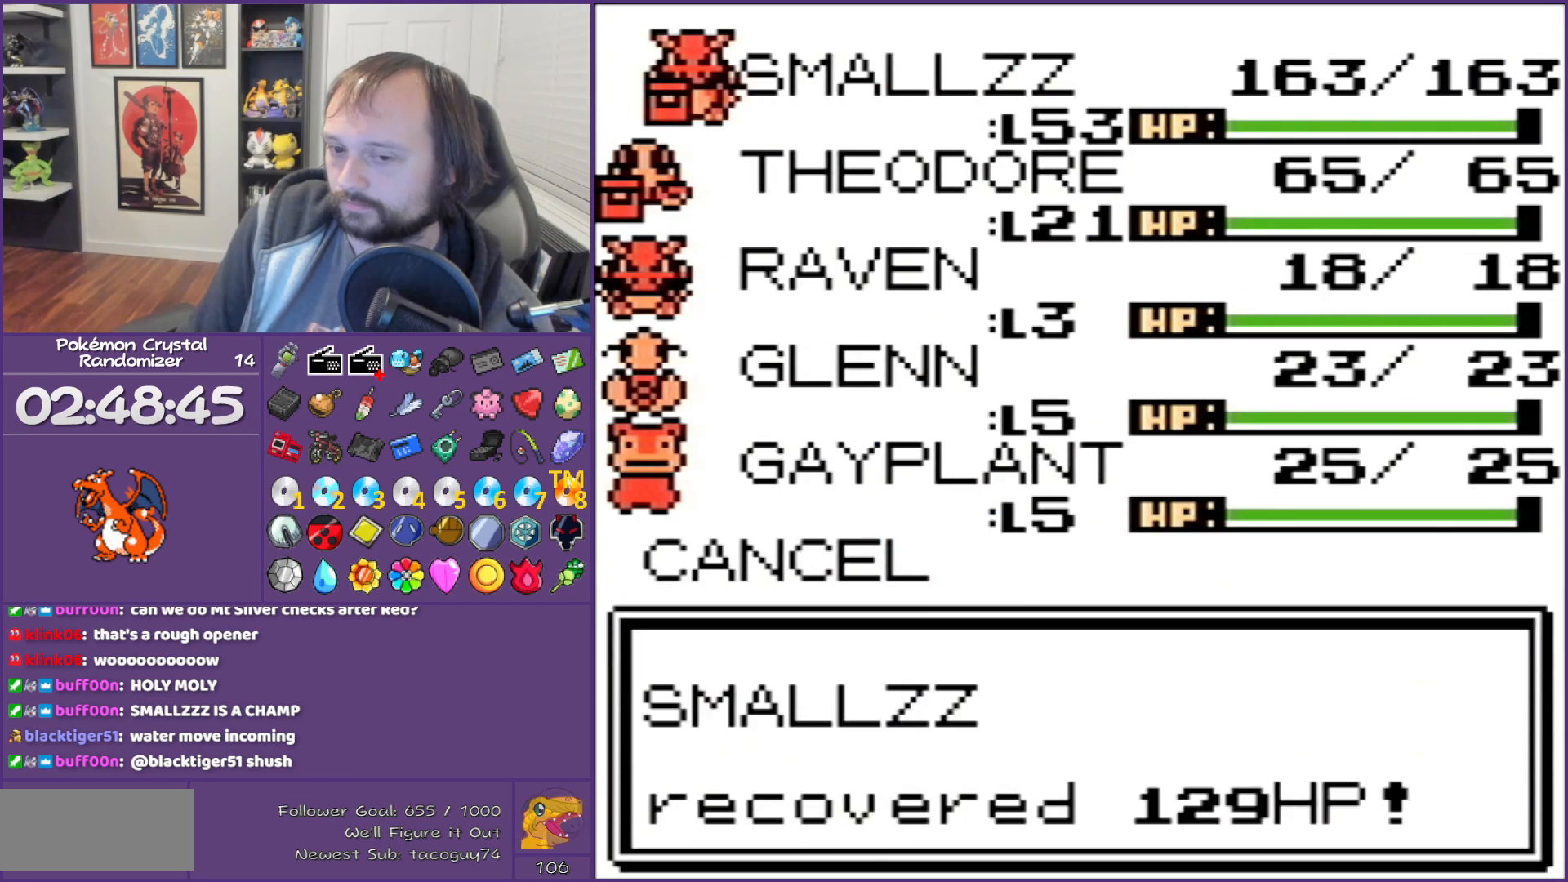
{"buttons": [], "events": [[17, "B", "down"], [117, "B", "up"], [200, "B", "down"], [283, "B", "up"], [383, "B", "down"], [450, "B", "up"]]}
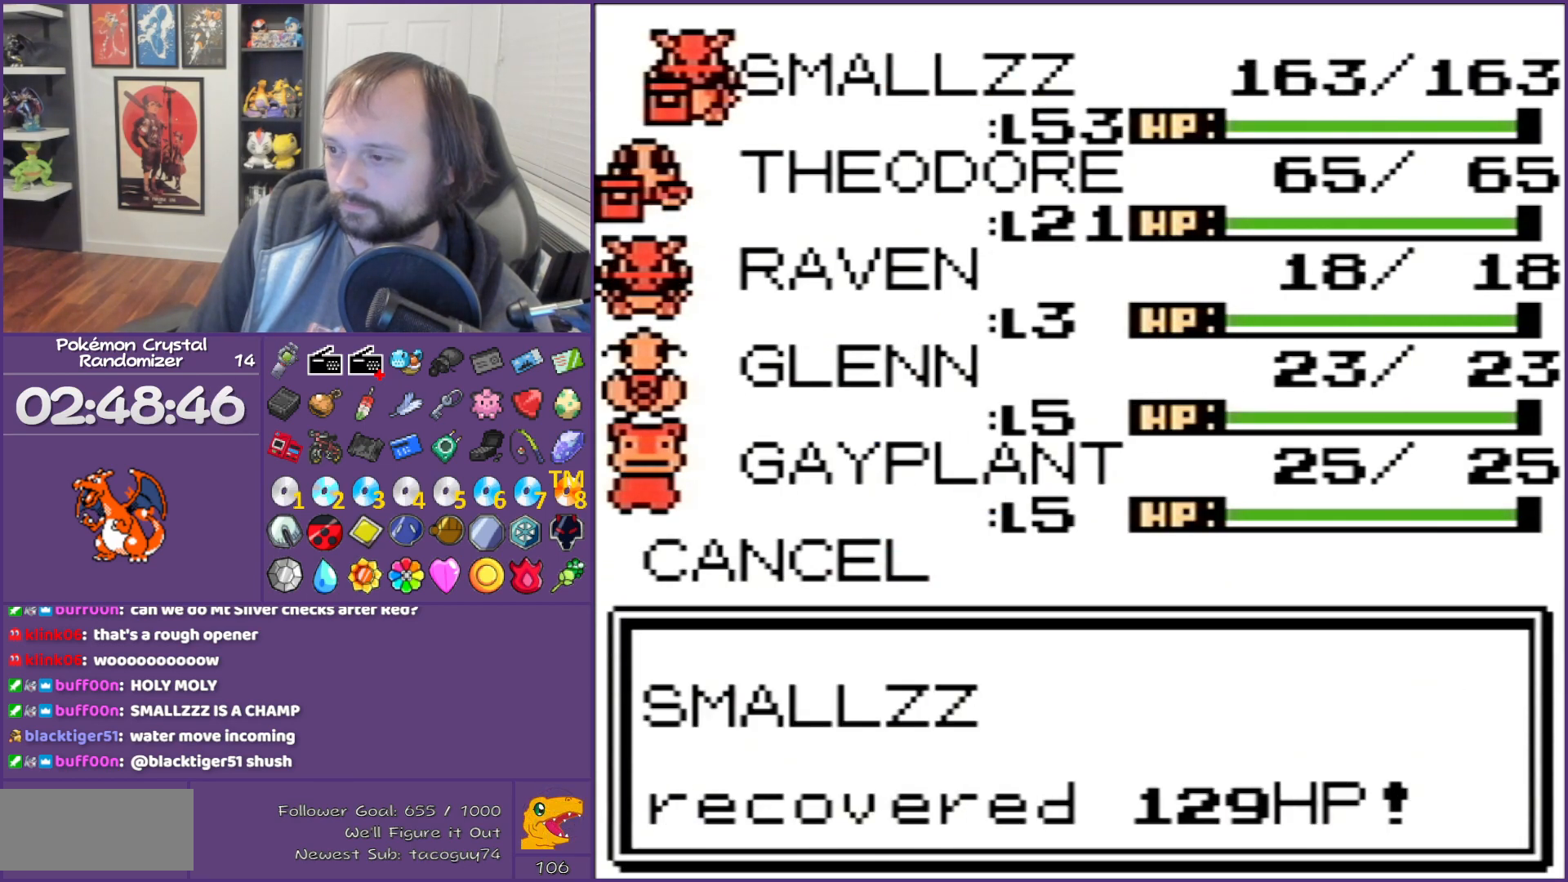
{"buttons": ["B"], "events": [[67, "B", "down"], [133, "B", "up"], [383, "B", "down"]]}
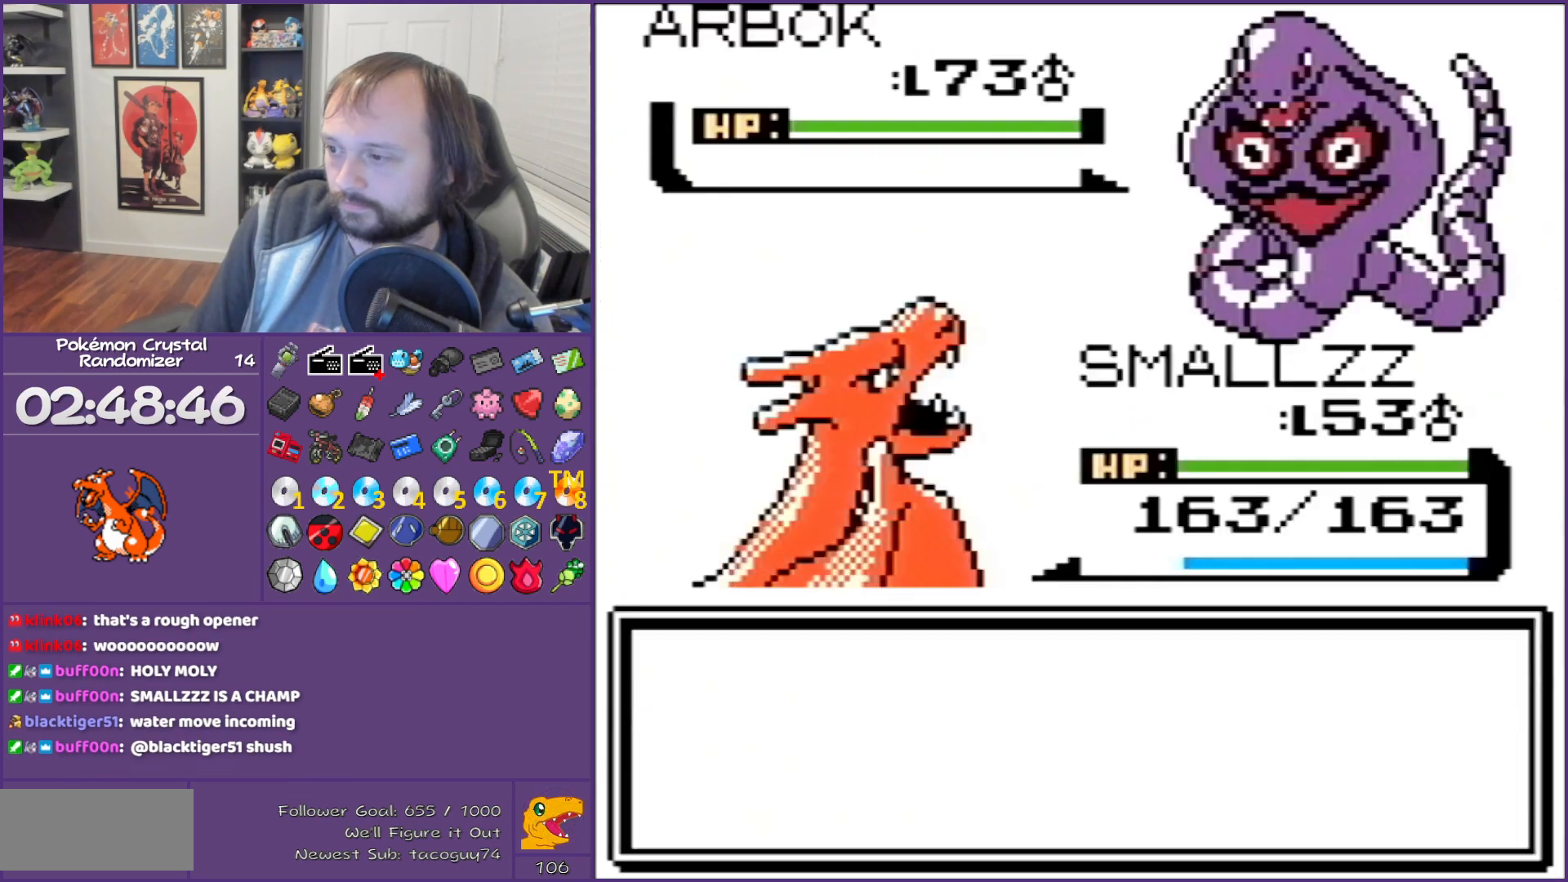
{"buttons": ["B"], "events": [[200, "B", "up"], [233, "B", "down"], [383, "B", "up"], [417, "B", "down"]]}
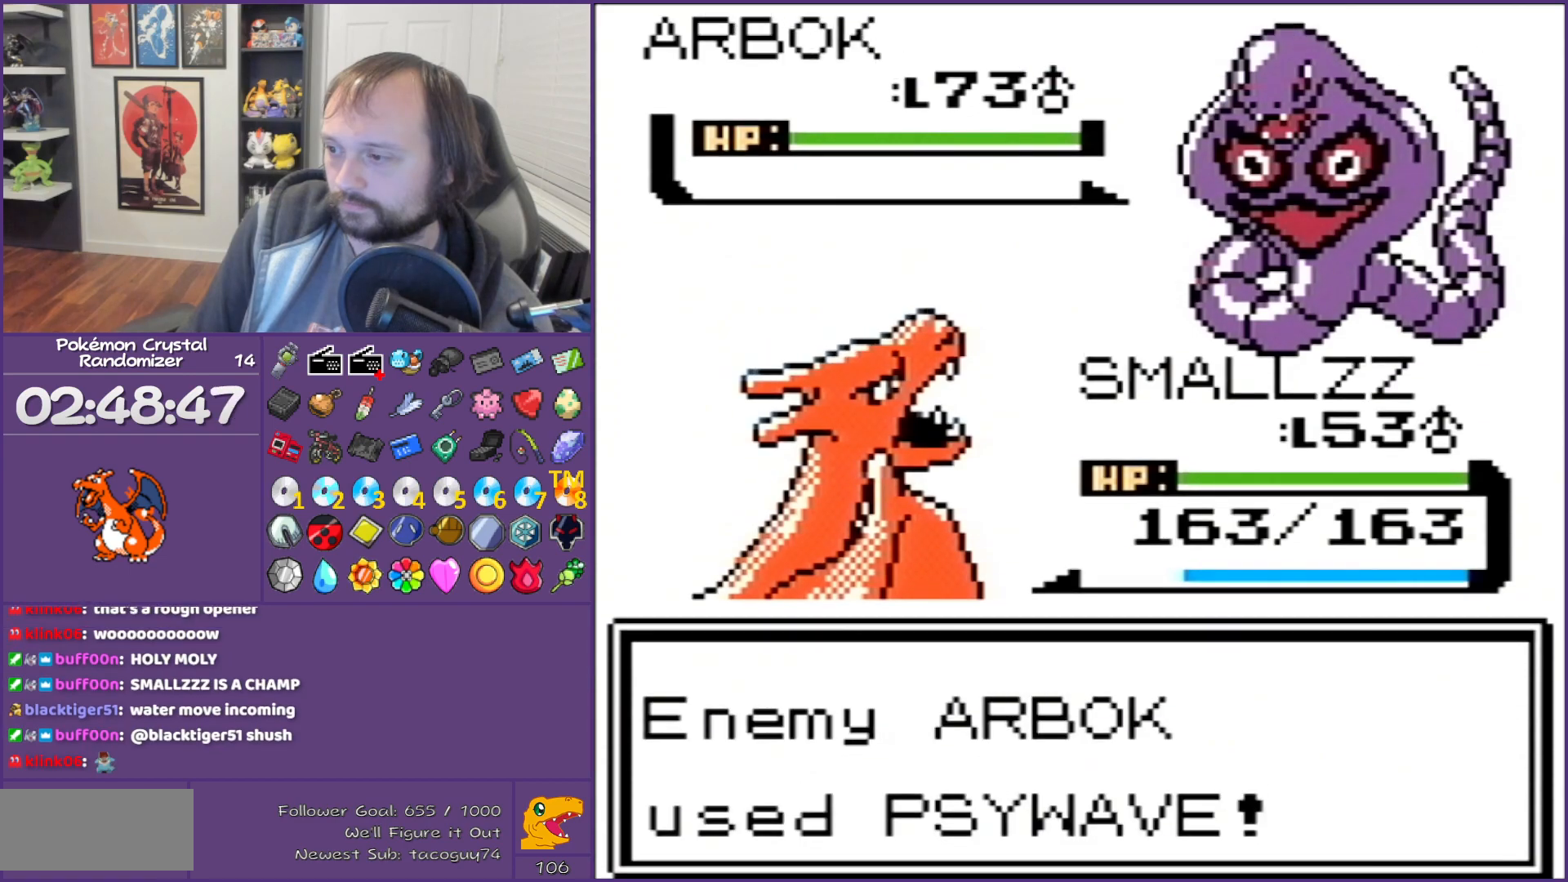
{"buttons": ["B"], "events": [[33, "B", "up"], [67, "B", "down"]]}
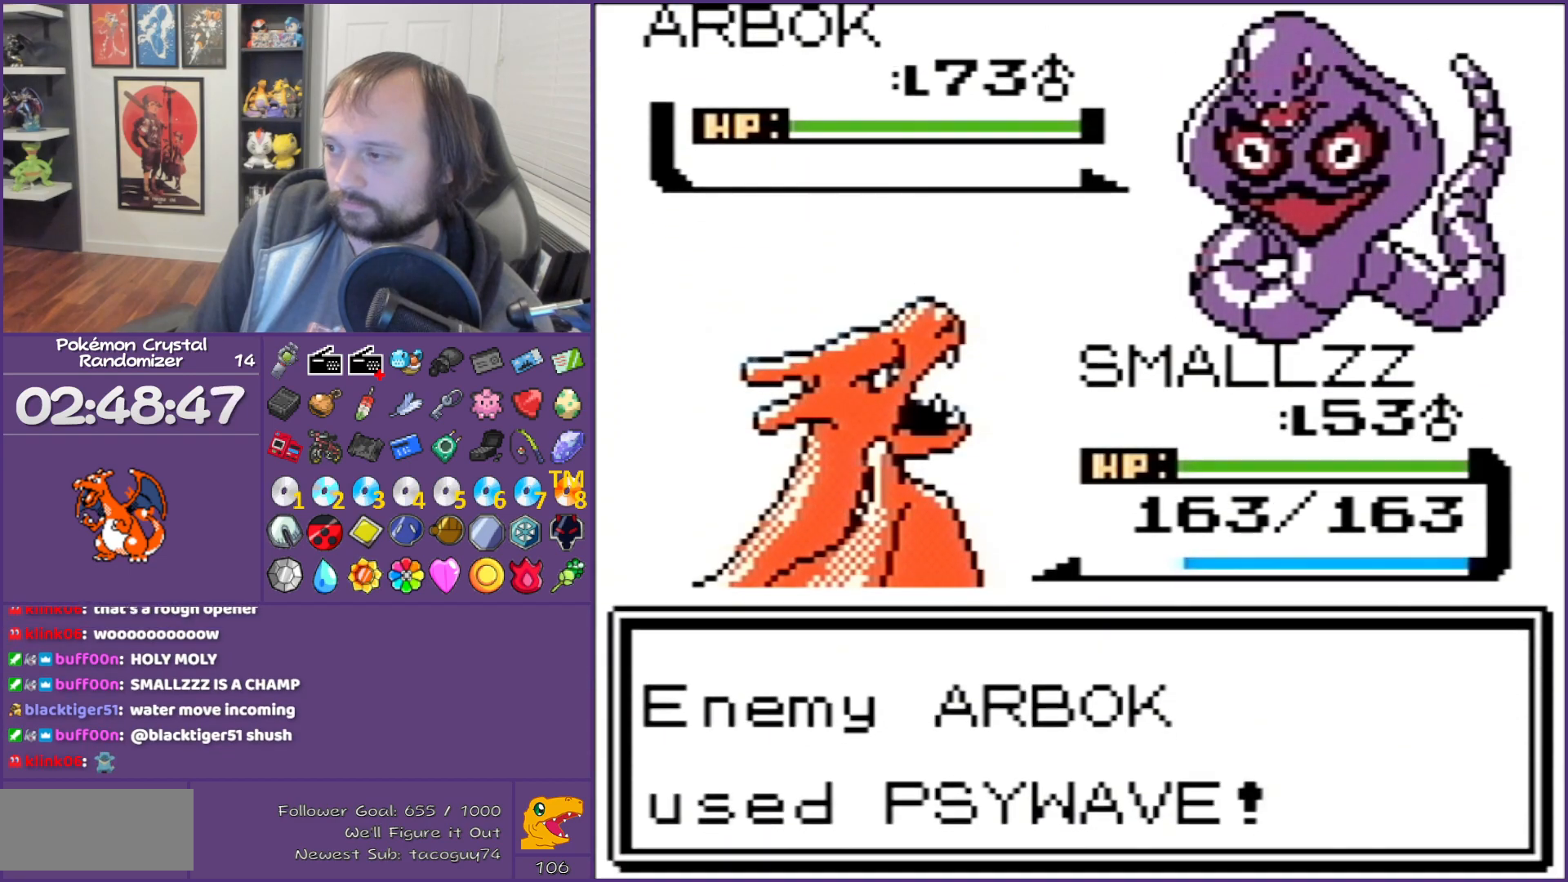
{"buttons": ["B"], "events": []}
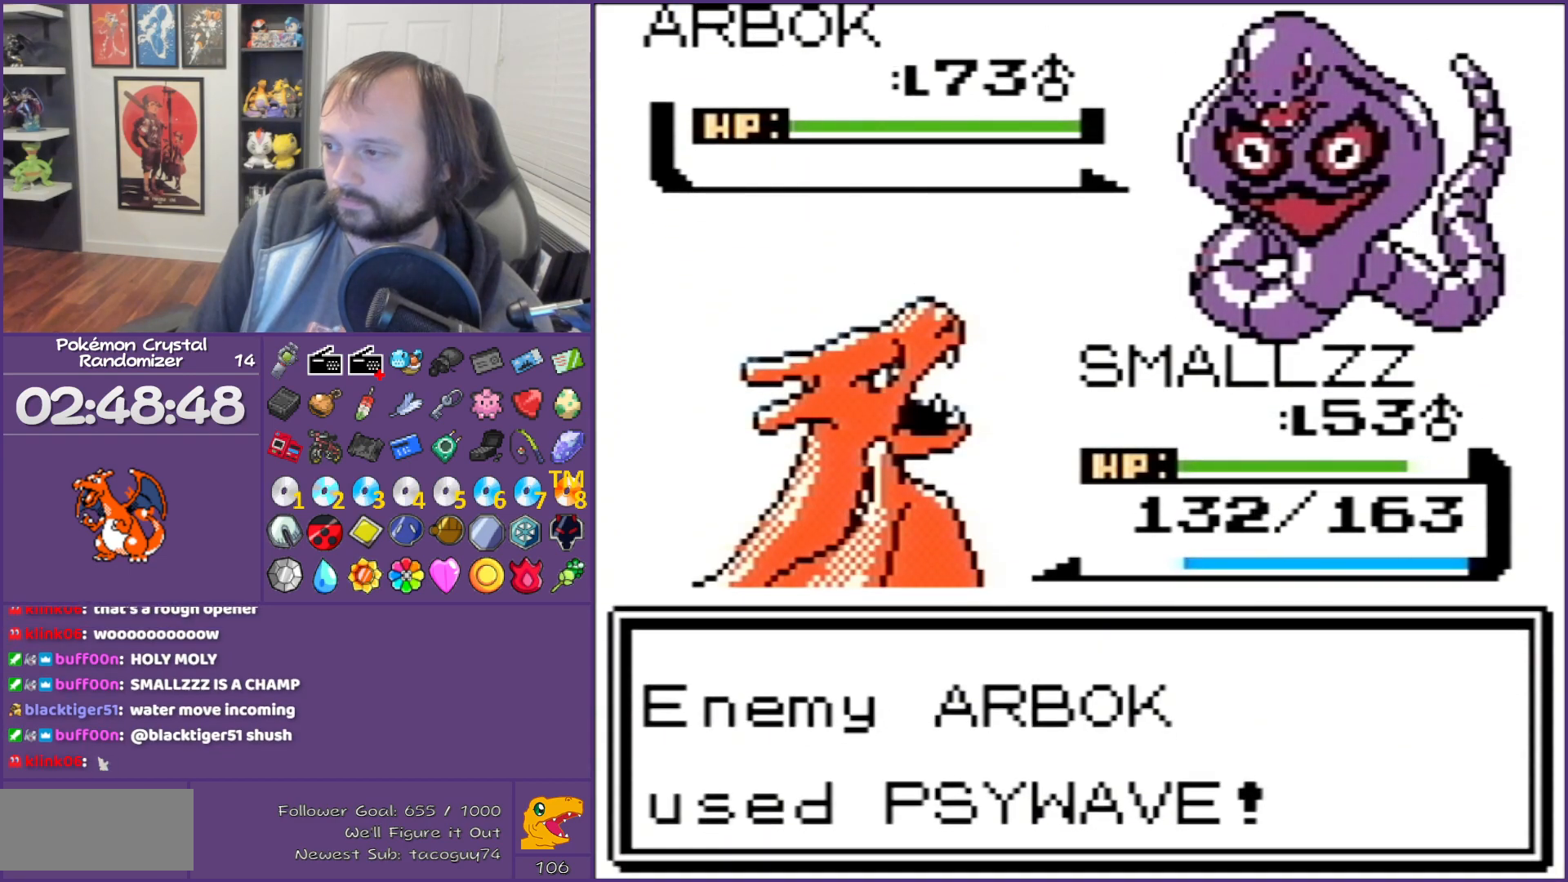
{"buttons": ["B"], "events": []}
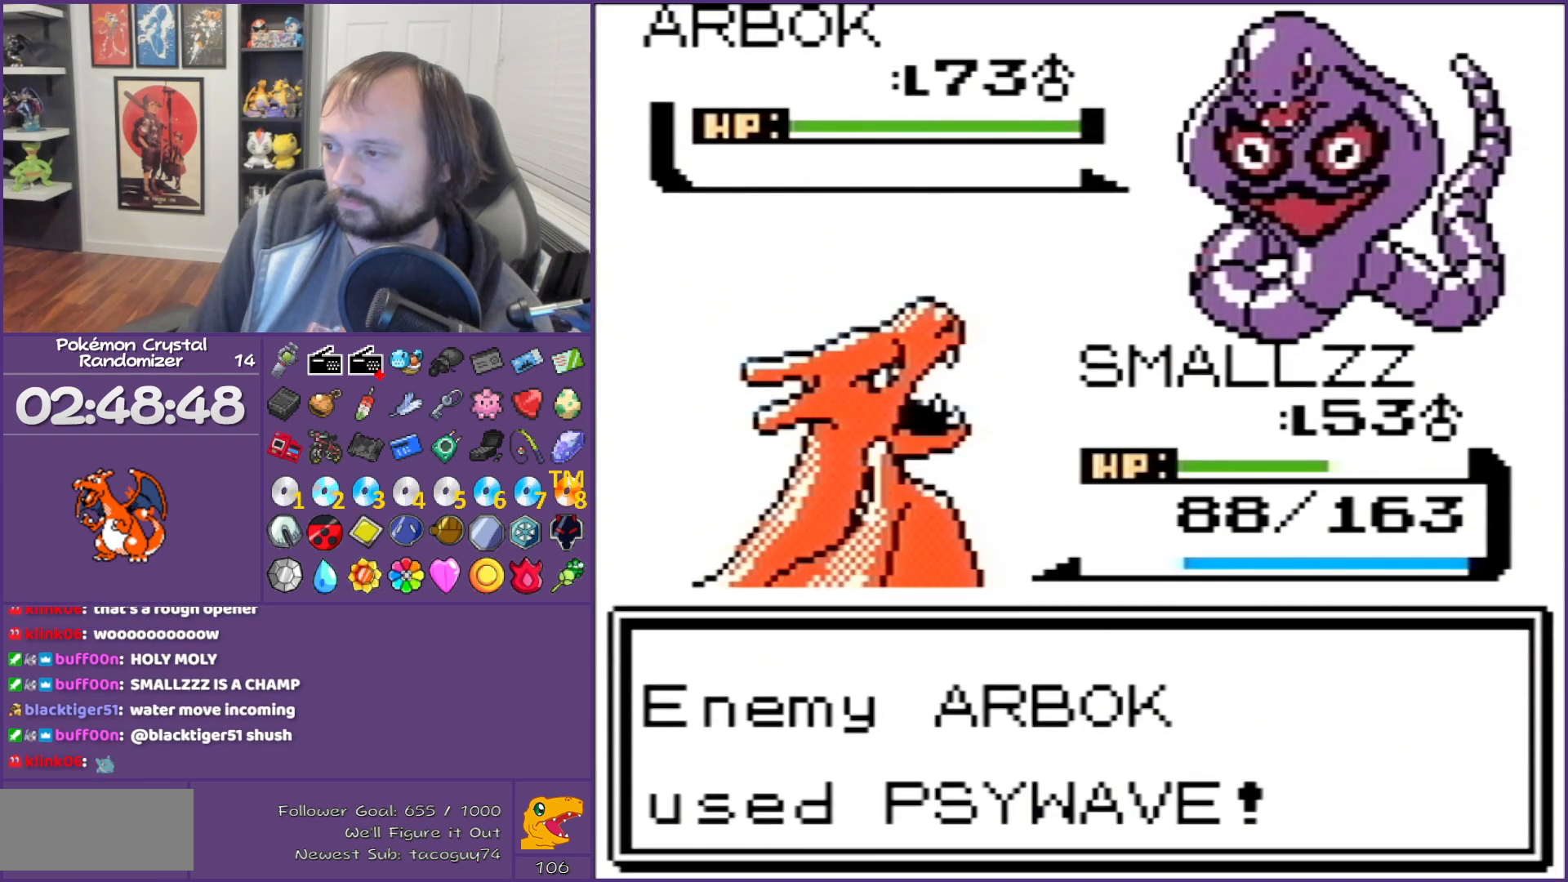
{"buttons": ["B"], "events": []}
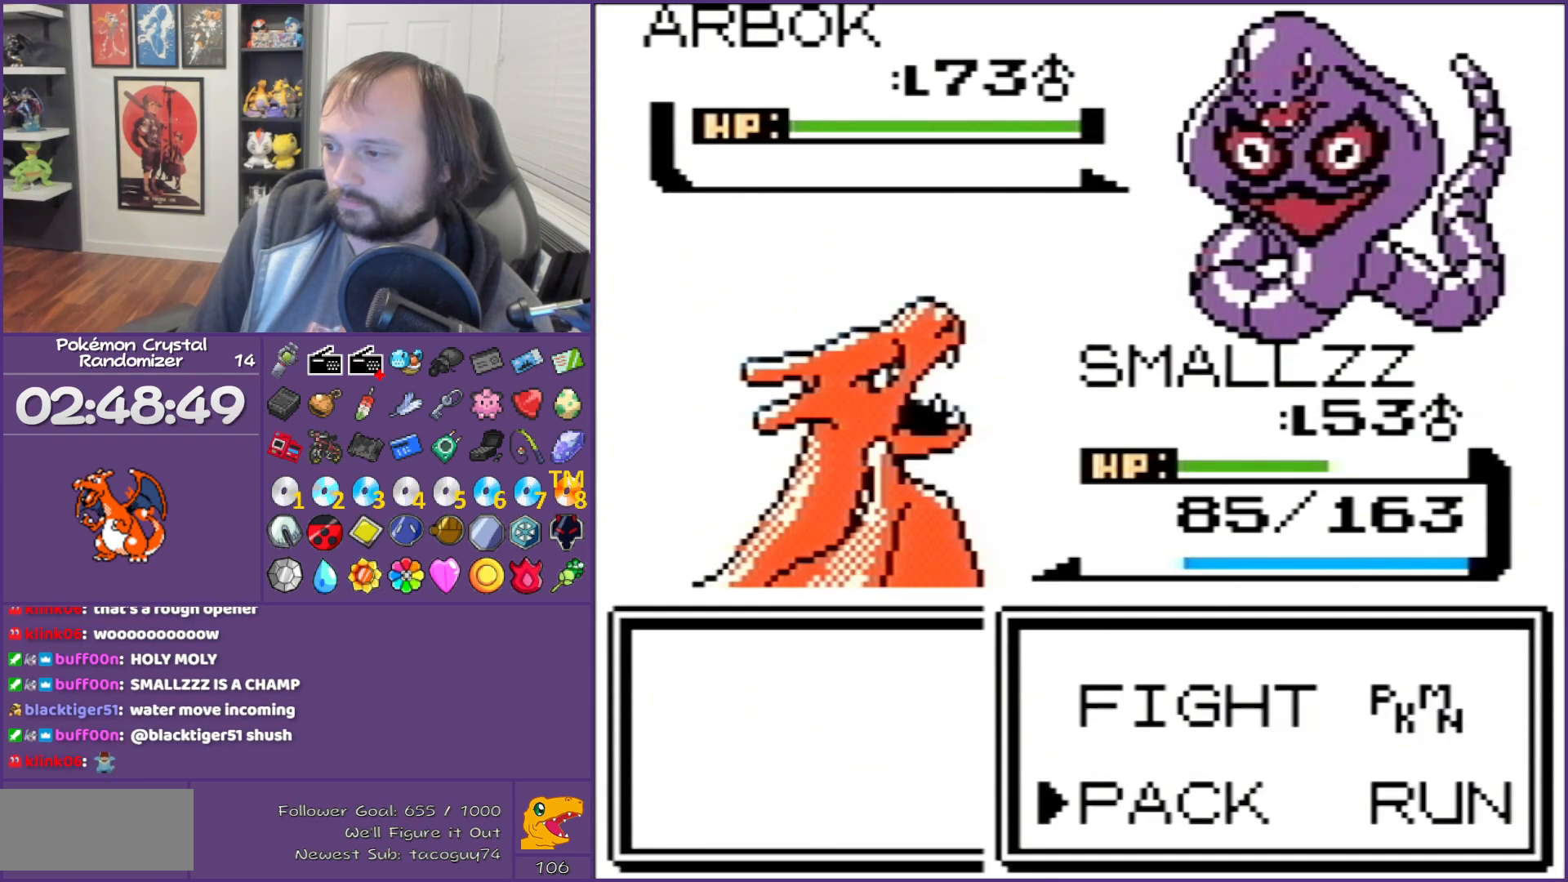
{"buttons": [], "events": [[33, "B", "up"], [133, "A", "down"], [283, "A", "up"]]}
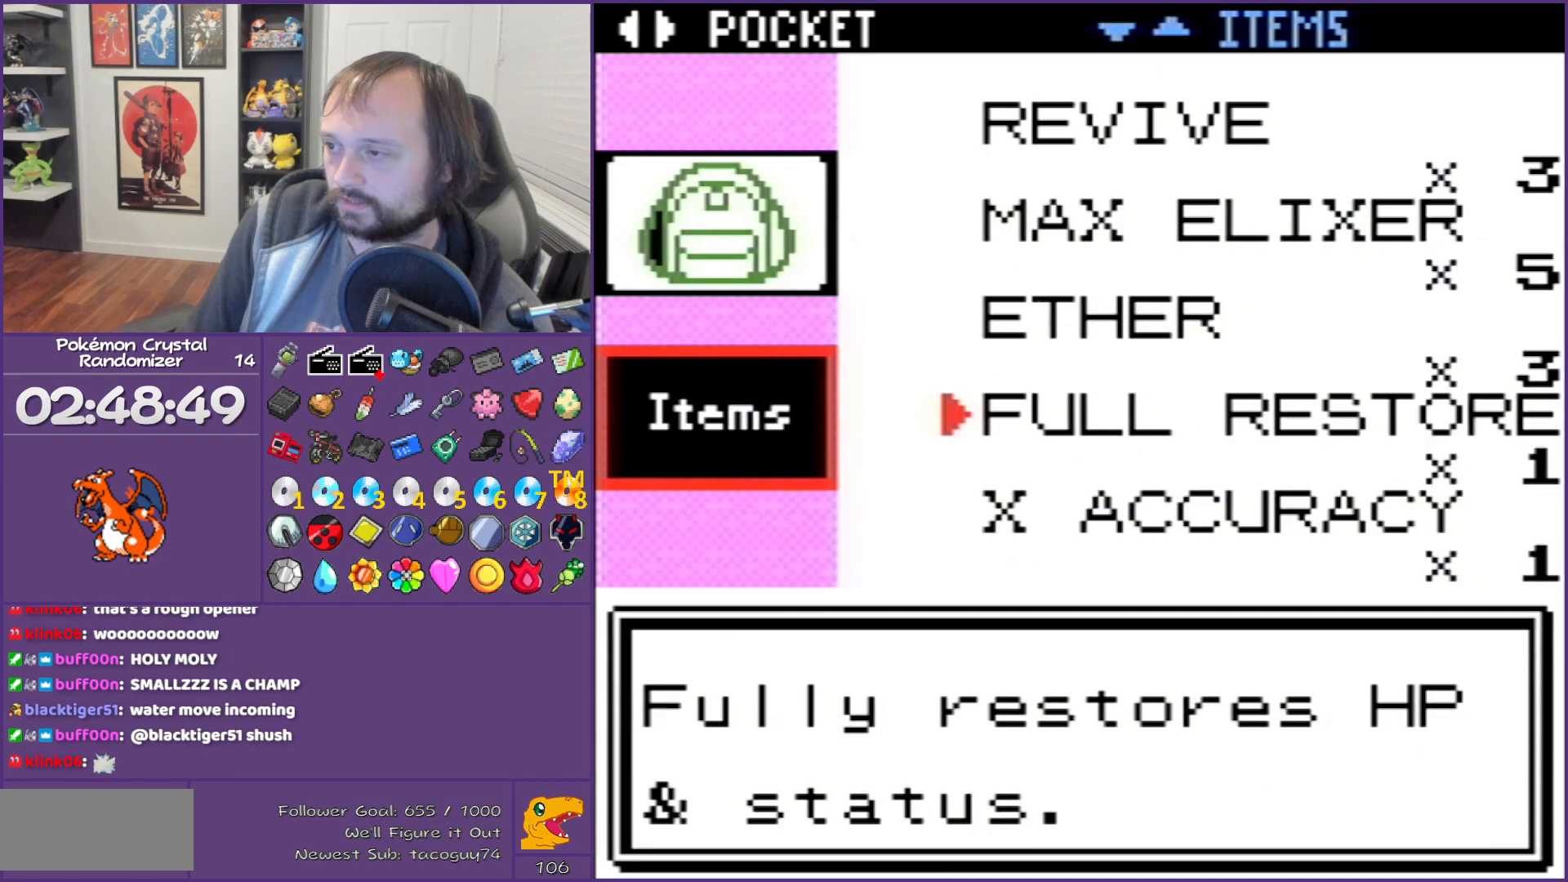
{"buttons": ["DPAD_DOWN"], "events": [[133, "DPAD_DOWN", "down"]]}
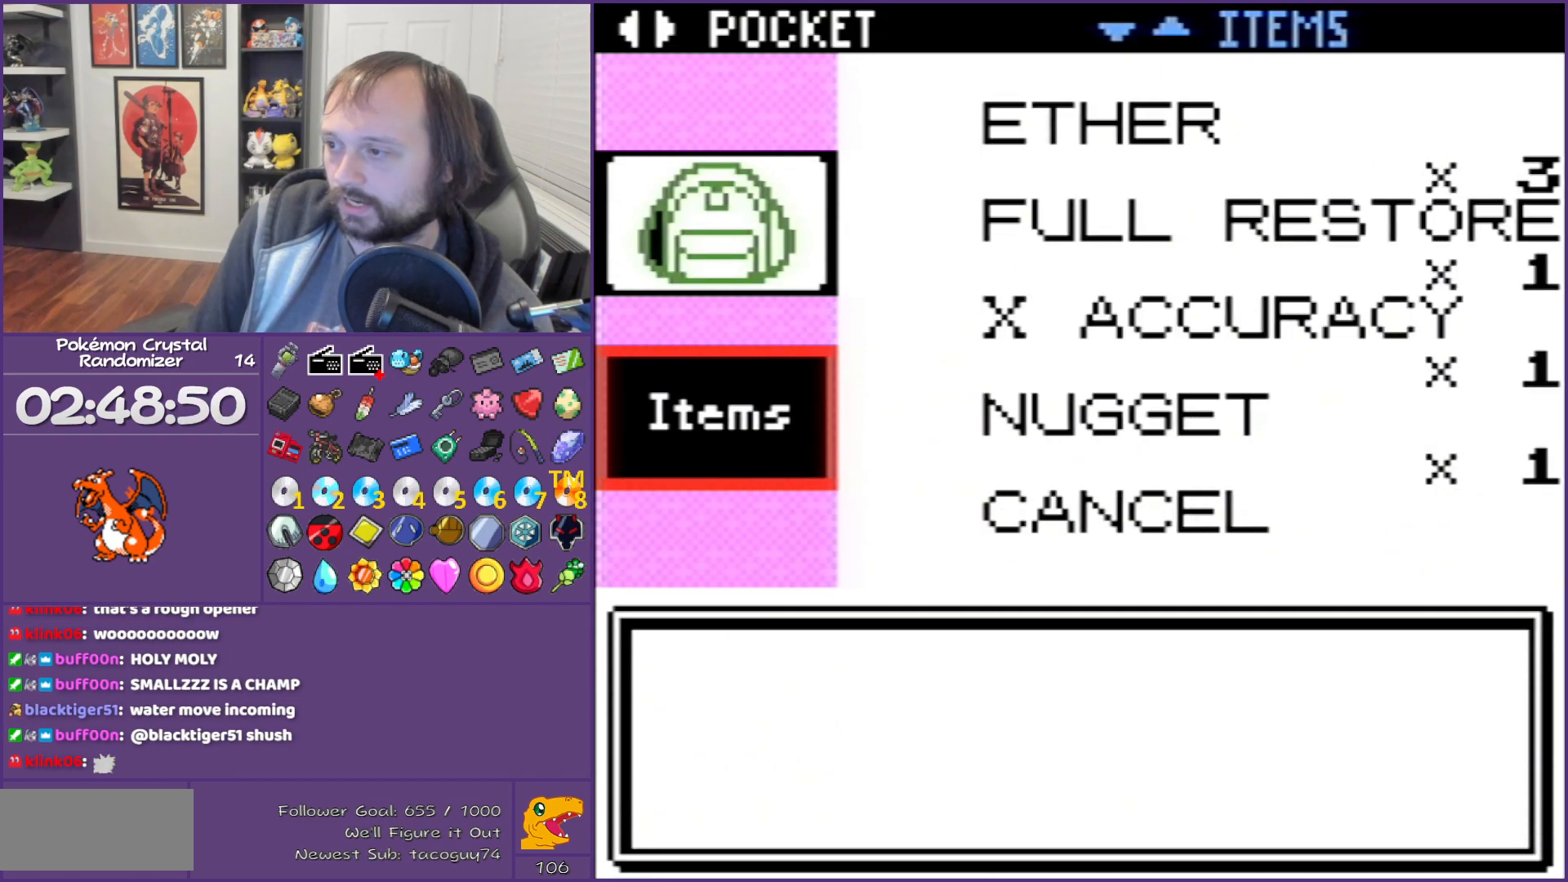
{"buttons": ["DPAD_UP"], "events": [[167, "DPAD_DOWN", "up"], [500, "DPAD_UP", "down"]]}
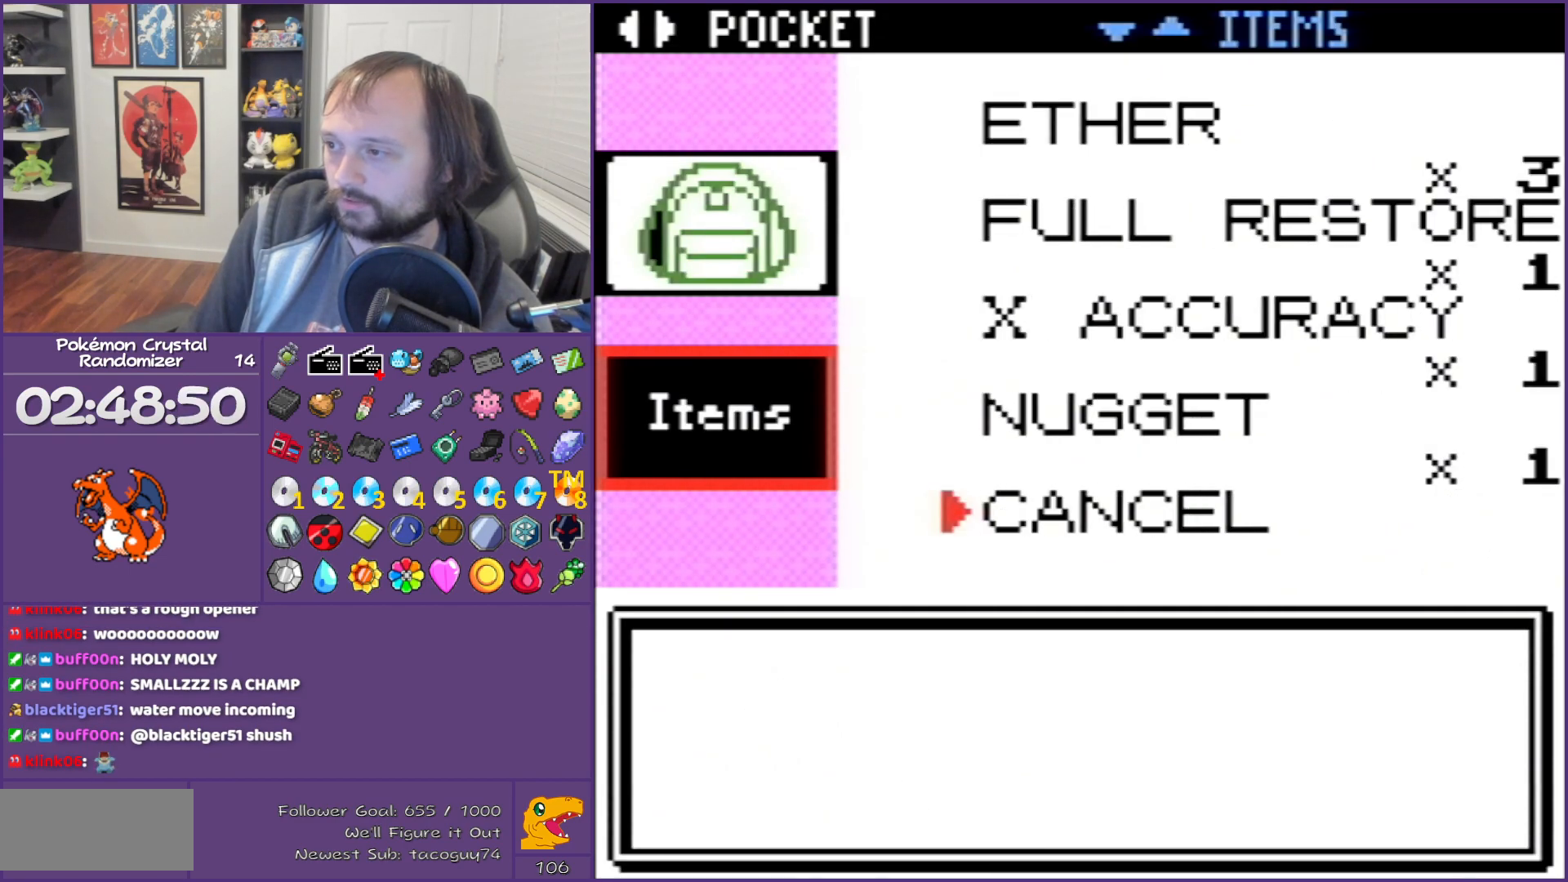
{"buttons": ["DPAD_UP"], "events": [[133, "DPAD_UP", "up"], [267, "DPAD_UP", "down"]]}
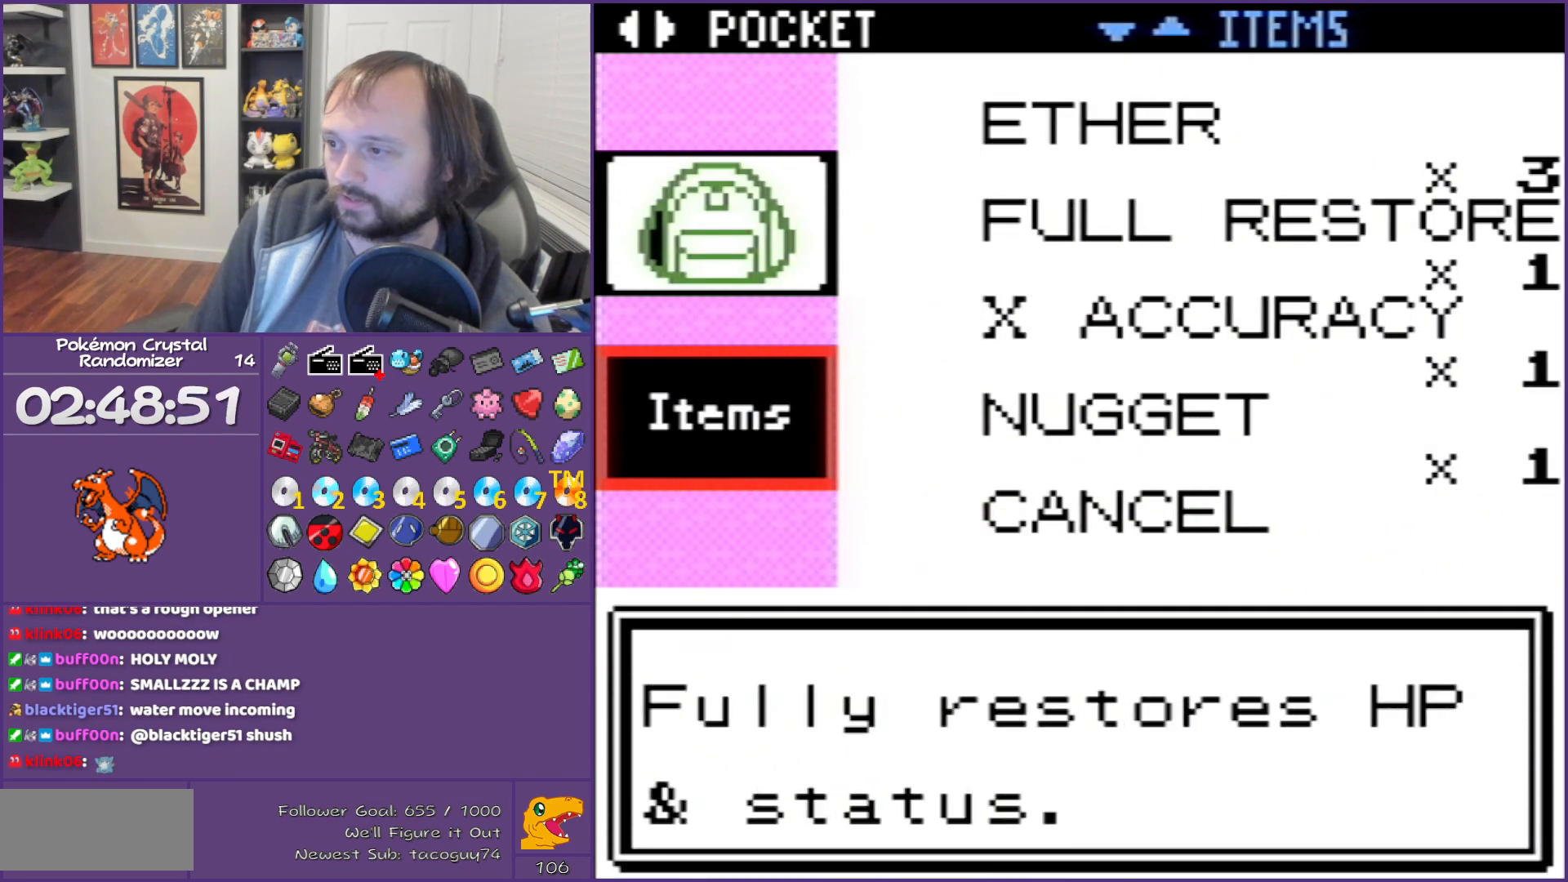
{"buttons": ["DPAD_UP"], "events": [[67, "DPAD_UP", "up"], [100, "DPAD_UP", "down"], [233, "DPAD_UP", "up"], [350, "DPAD_UP", "down"], [383, "DPAD_UP", "up"], [450, "DPAD_UP", "down"]]}
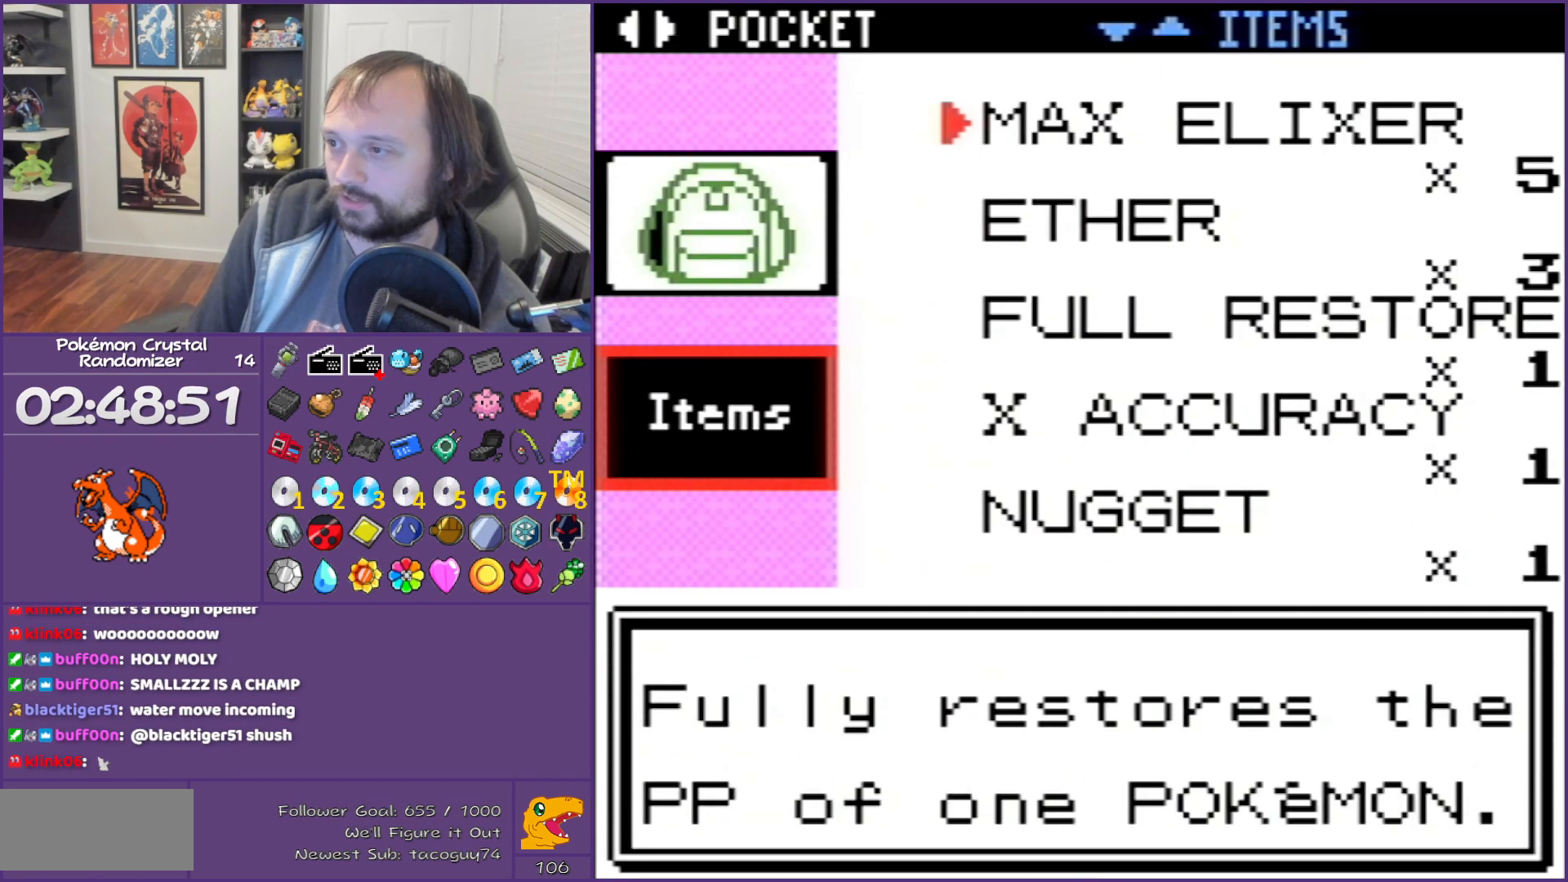
{"buttons": ["DPAD_UP"], "events": [[67, "DPAD_UP", "up"], [167, "DPAD_UP", "down"], [267, "DPAD_UP", "up"], [283, "DPAD_UP", "down"], [450, "DPAD_UP", "up"], [500, "DPAD_UP", "down"]]}
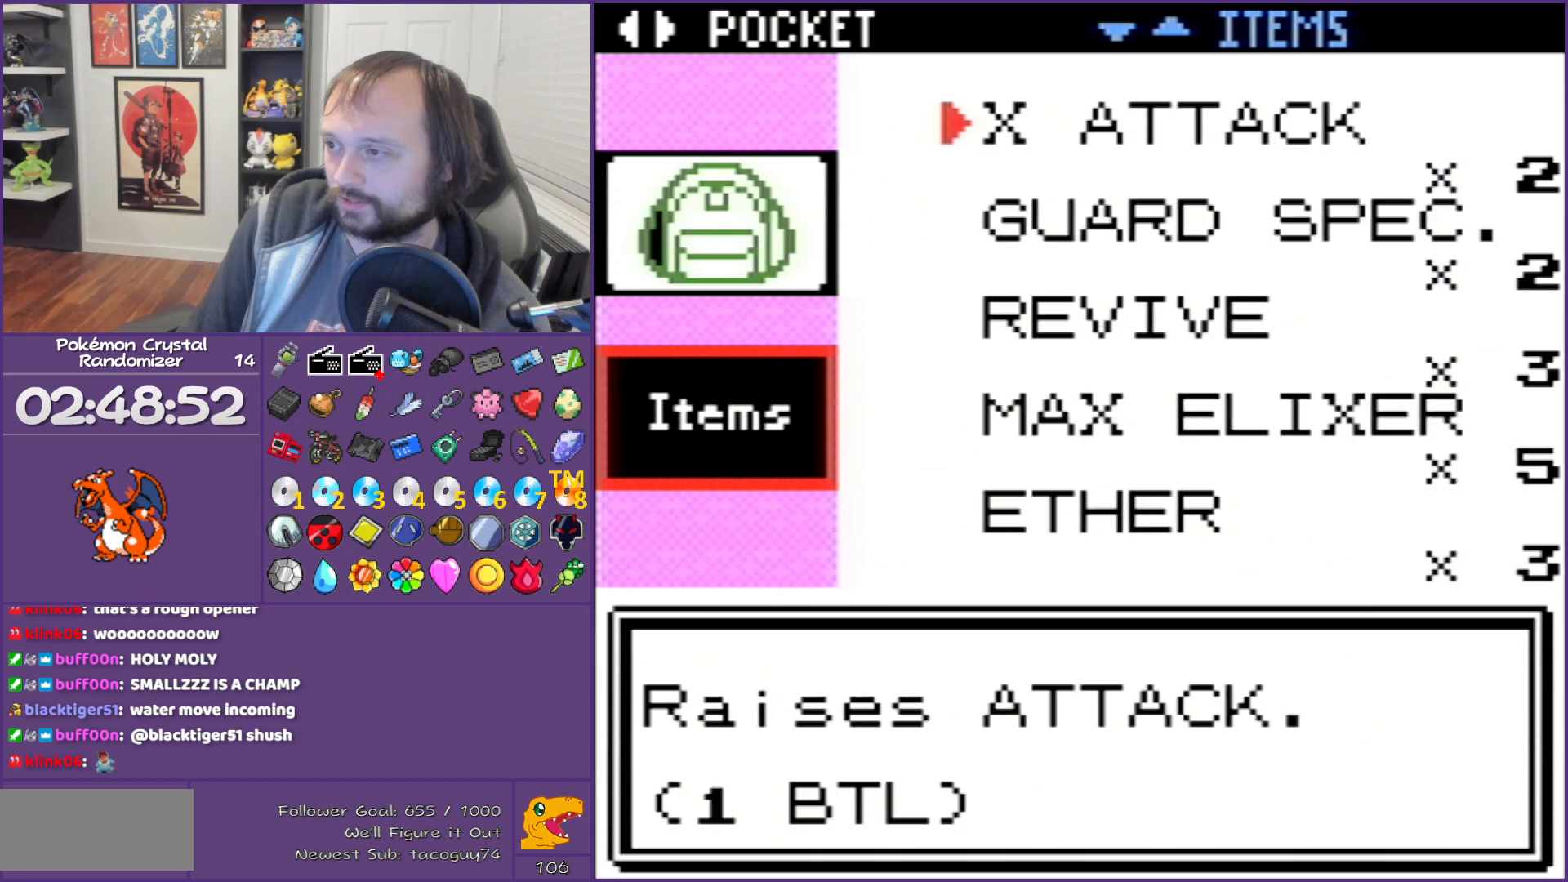
{"buttons": [], "events": [[200, "DPAD_UP", "up"], [383, "DPAD_UP", "down"], [450, "DPAD_UP", "up"]]}
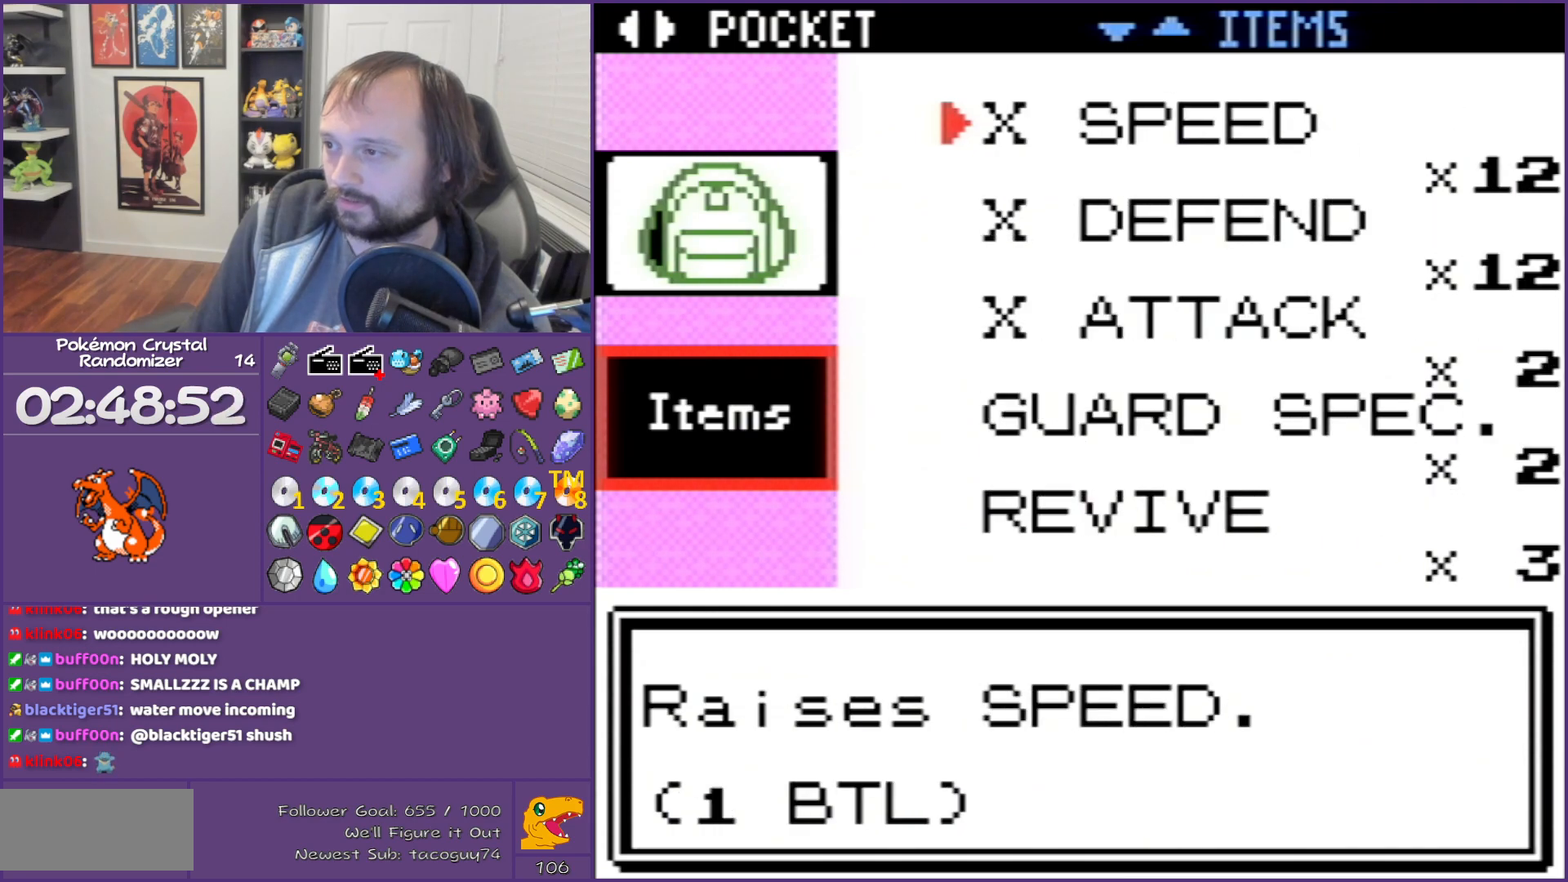
{"buttons": [], "events": [[33, "DPAD_UP", "down"], [167, "DPAD_UP", "up"], [200, "DPAD_UP", "down"], [317, "DPAD_UP", "up"]]}
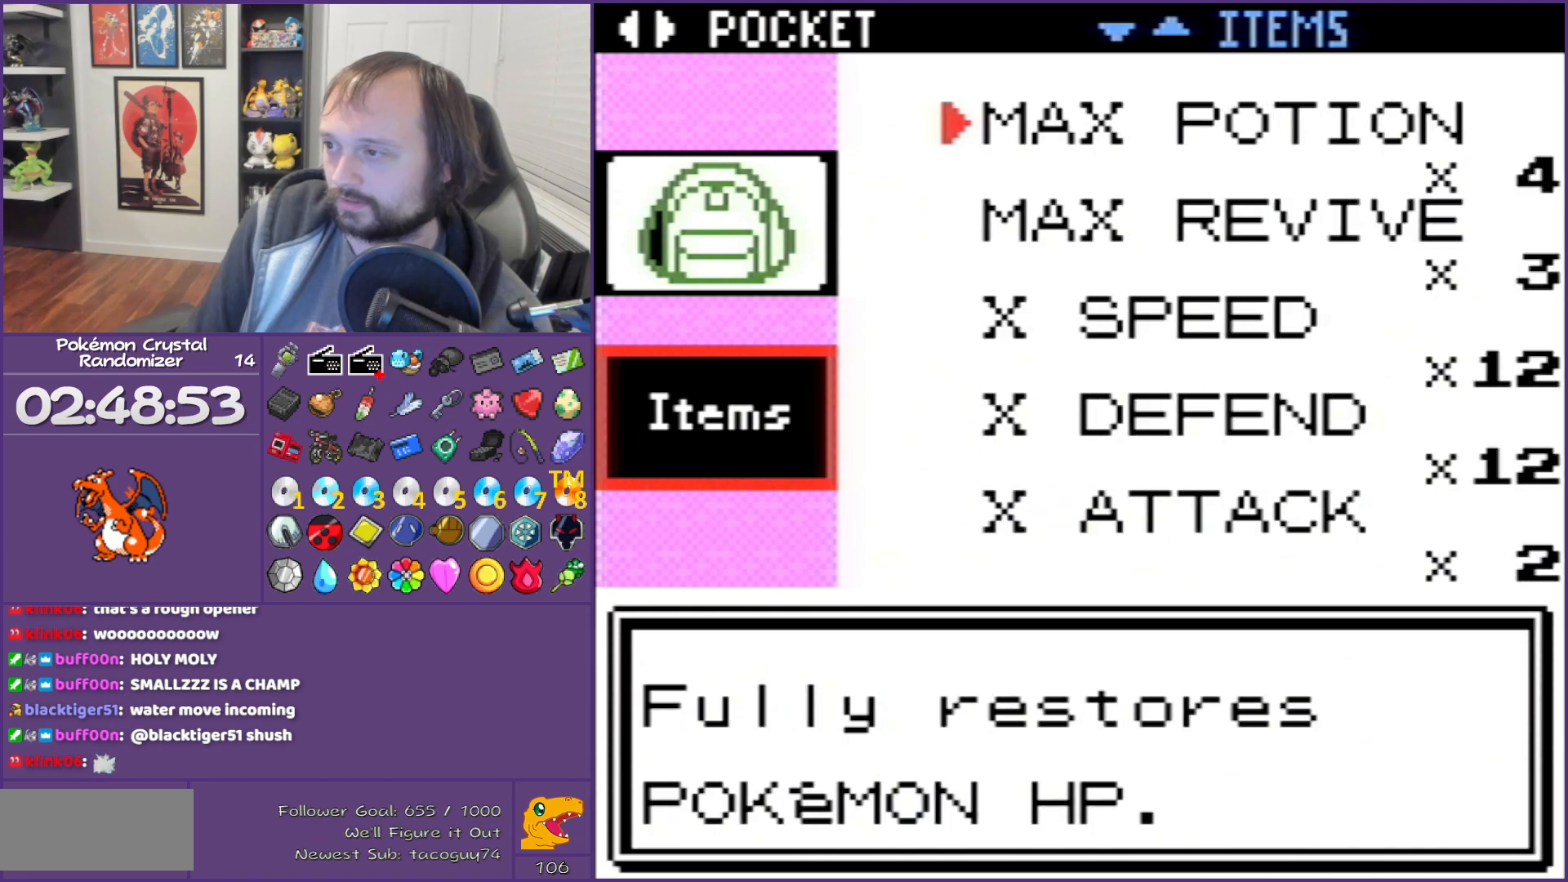
{"buttons": [], "events": [[167, "DPAD_UP", "down"], [250, "DPAD_UP", "up"]]}
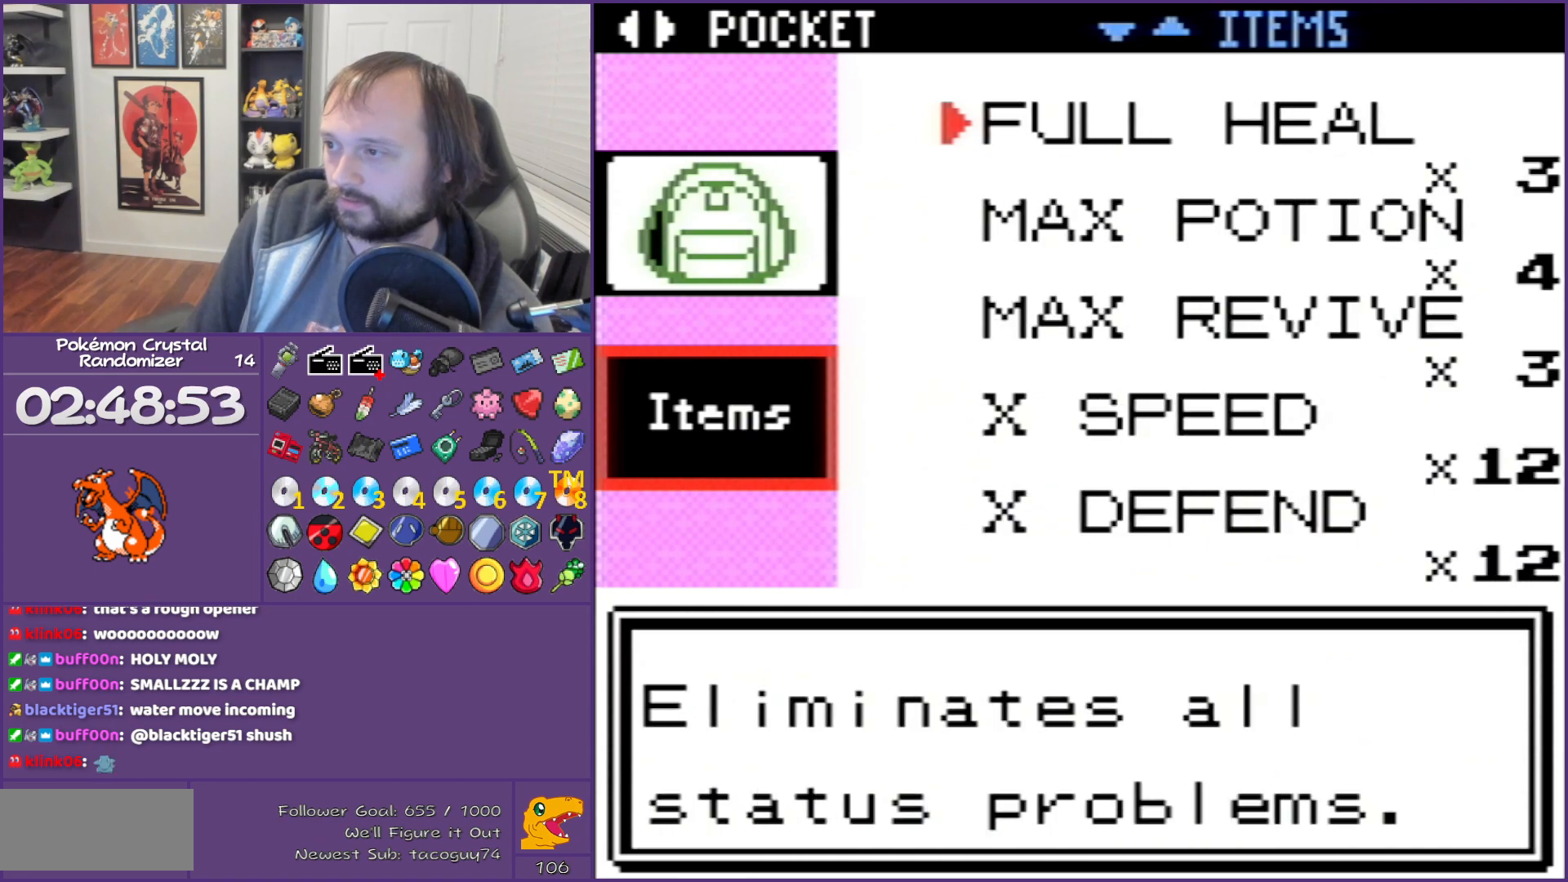
{"buttons": ["DPAD_UP"], "events": [[100, "DPAD_UP", "down"], [167, "DPAD_UP", "up"], [283, "DPAD_UP", "down"], [350, "DPAD_UP", "up"], [500, "DPAD_UP", "down"]]}
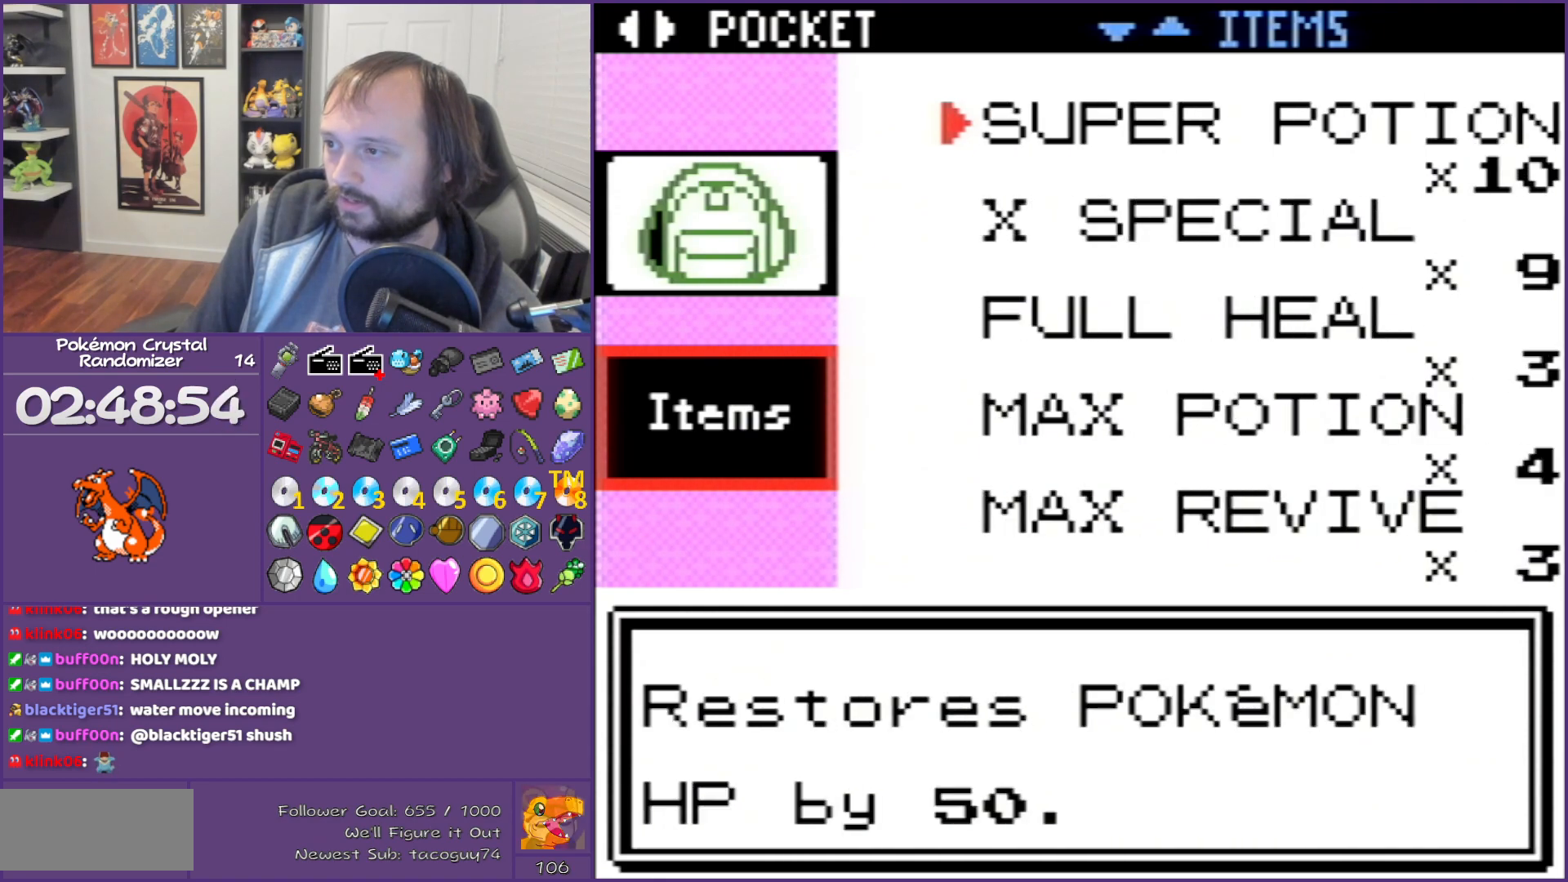
{"buttons": ["DPAD_UP"], "events": [[67, "DPAD_UP", "up"], [467, "DPAD_UP", "down"]]}
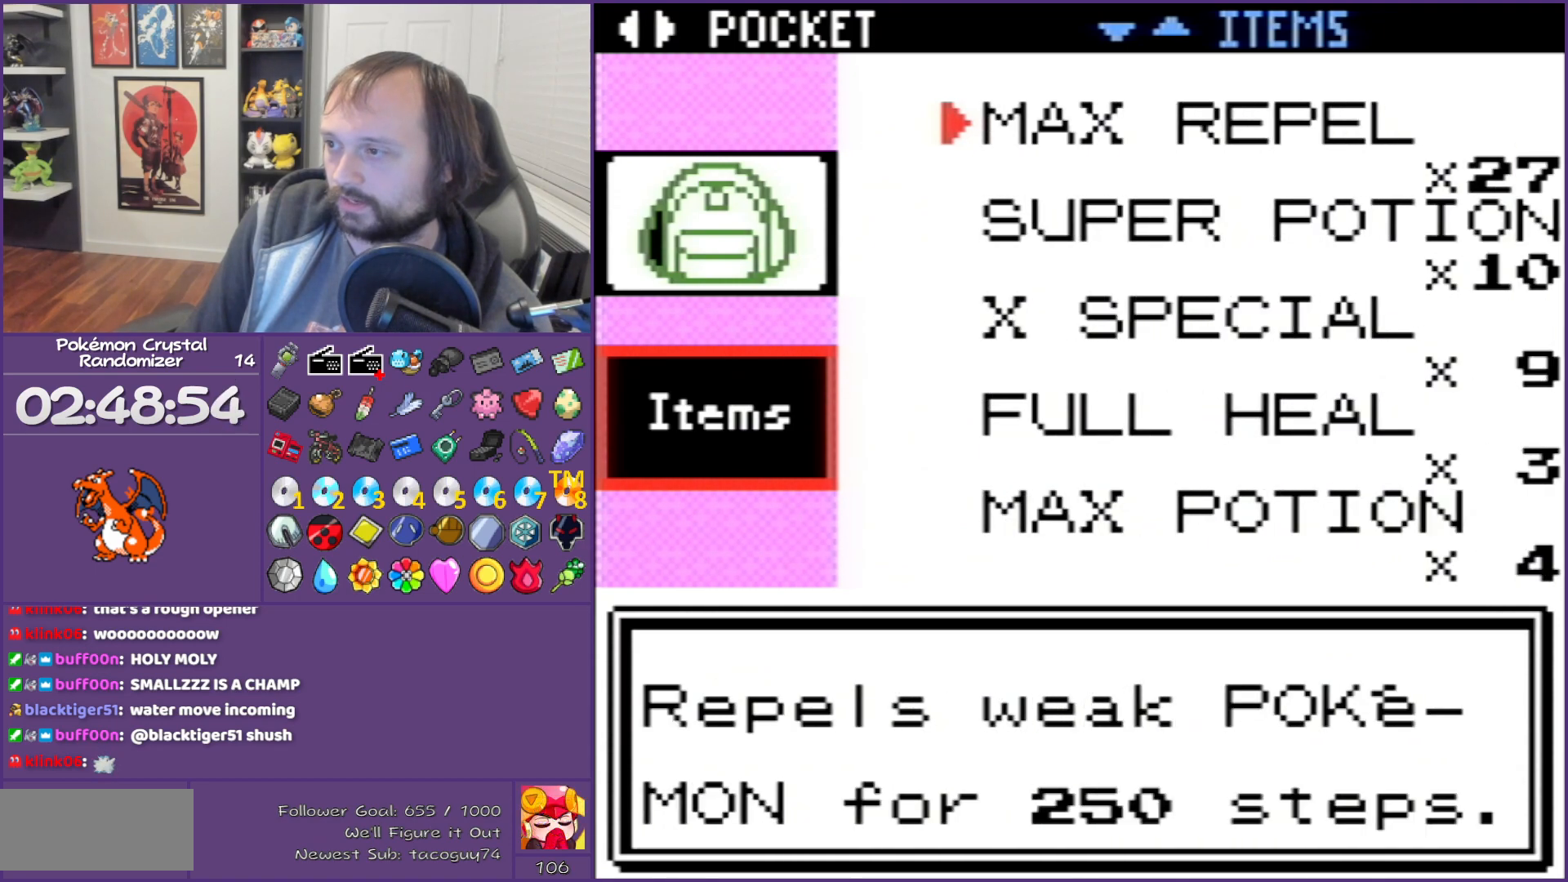
{"buttons": [], "events": [[33, "DPAD_UP", "up"], [100, "DPAD_UP", "down"], [200, "DPAD_UP", "up"], [450, "DPAD_DOWN", "down"], [500, "DPAD_DOWN", "up"]]}
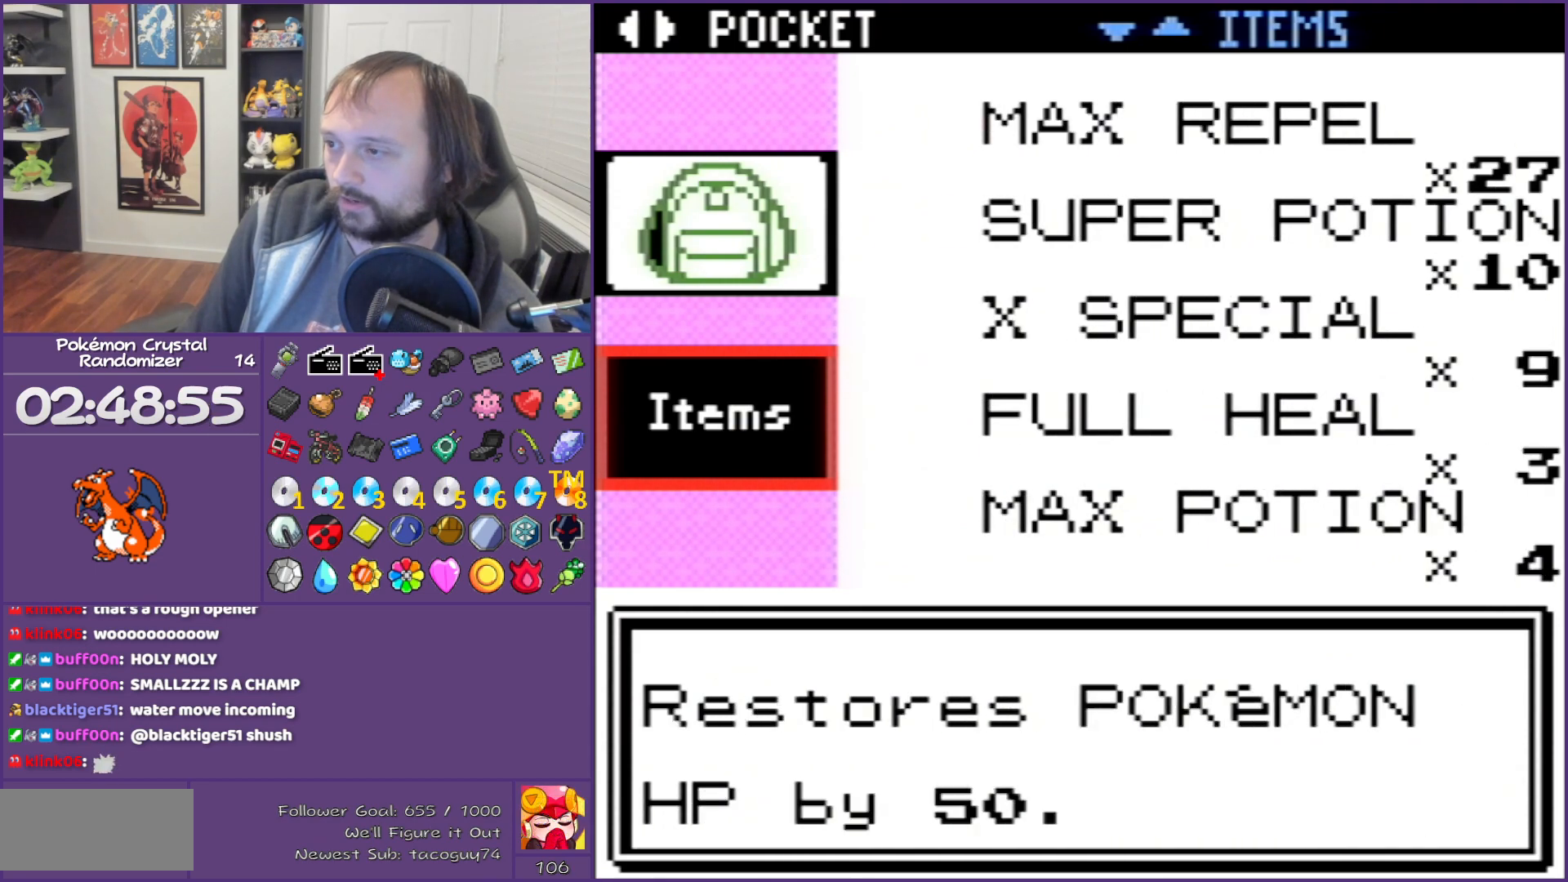
{"buttons": [], "events": [[183, "B", "down"], [317, "B", "up"]]}
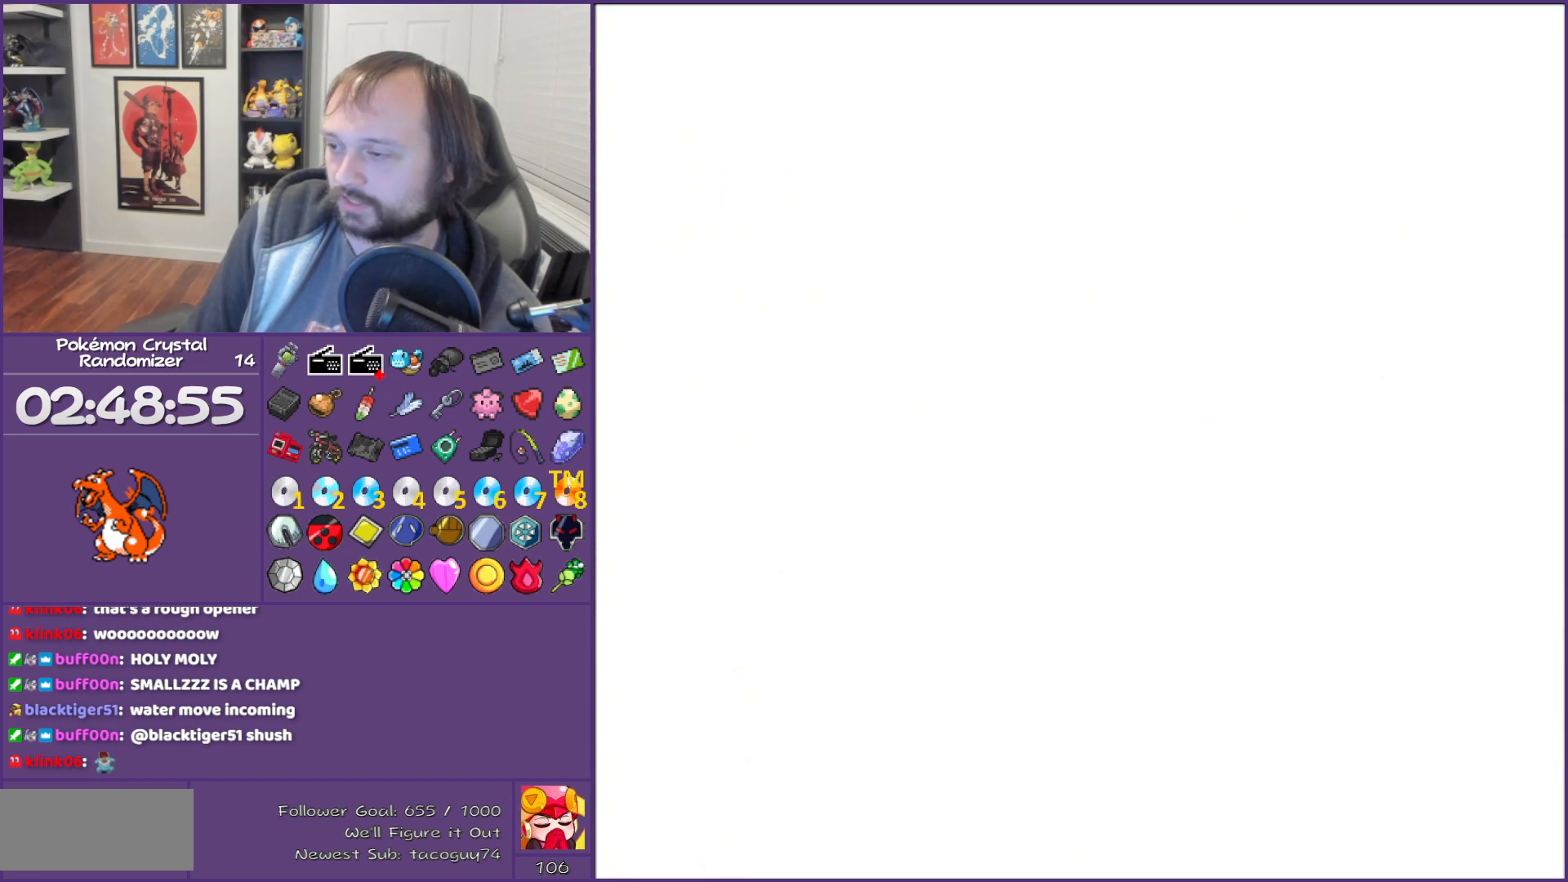
{"buttons": ["A"], "events": [[350, "DPAD_UP", "down"], [417, "A", "down"], [467, "DPAD_UP", "up"]]}
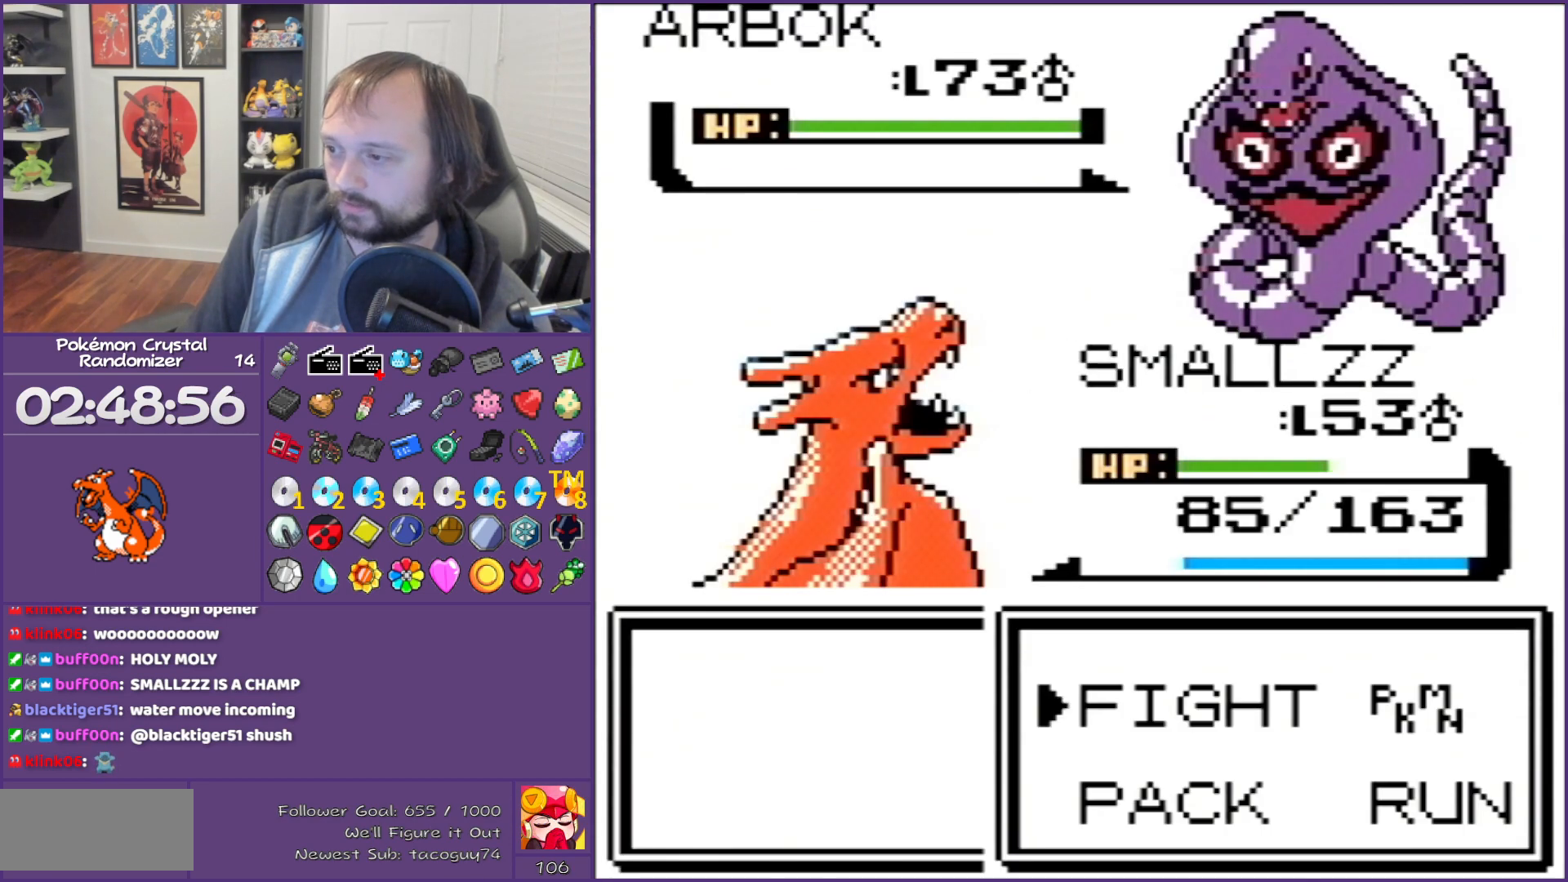
{"buttons": [], "events": [[67, "A", "up"], [433, "A", "down"], [500, "A", "up"]]}
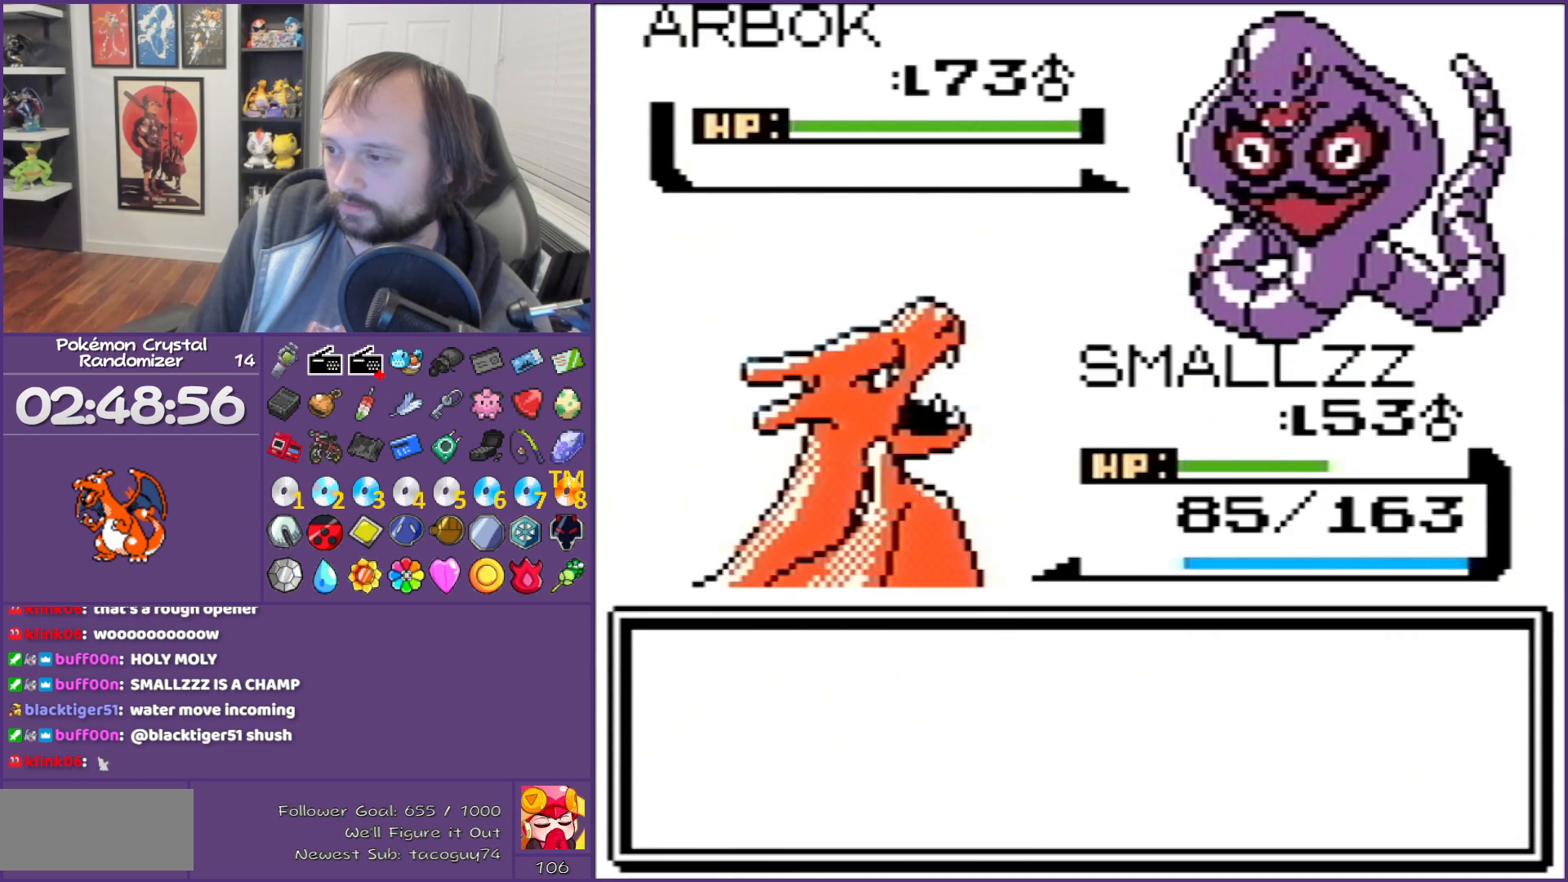
{"buttons": ["A"], "events": [[67, "A", "down"], [183, "A", "up"], [217, "A", "down"], [350, "A", "up"], [400, "A", "down"]]}
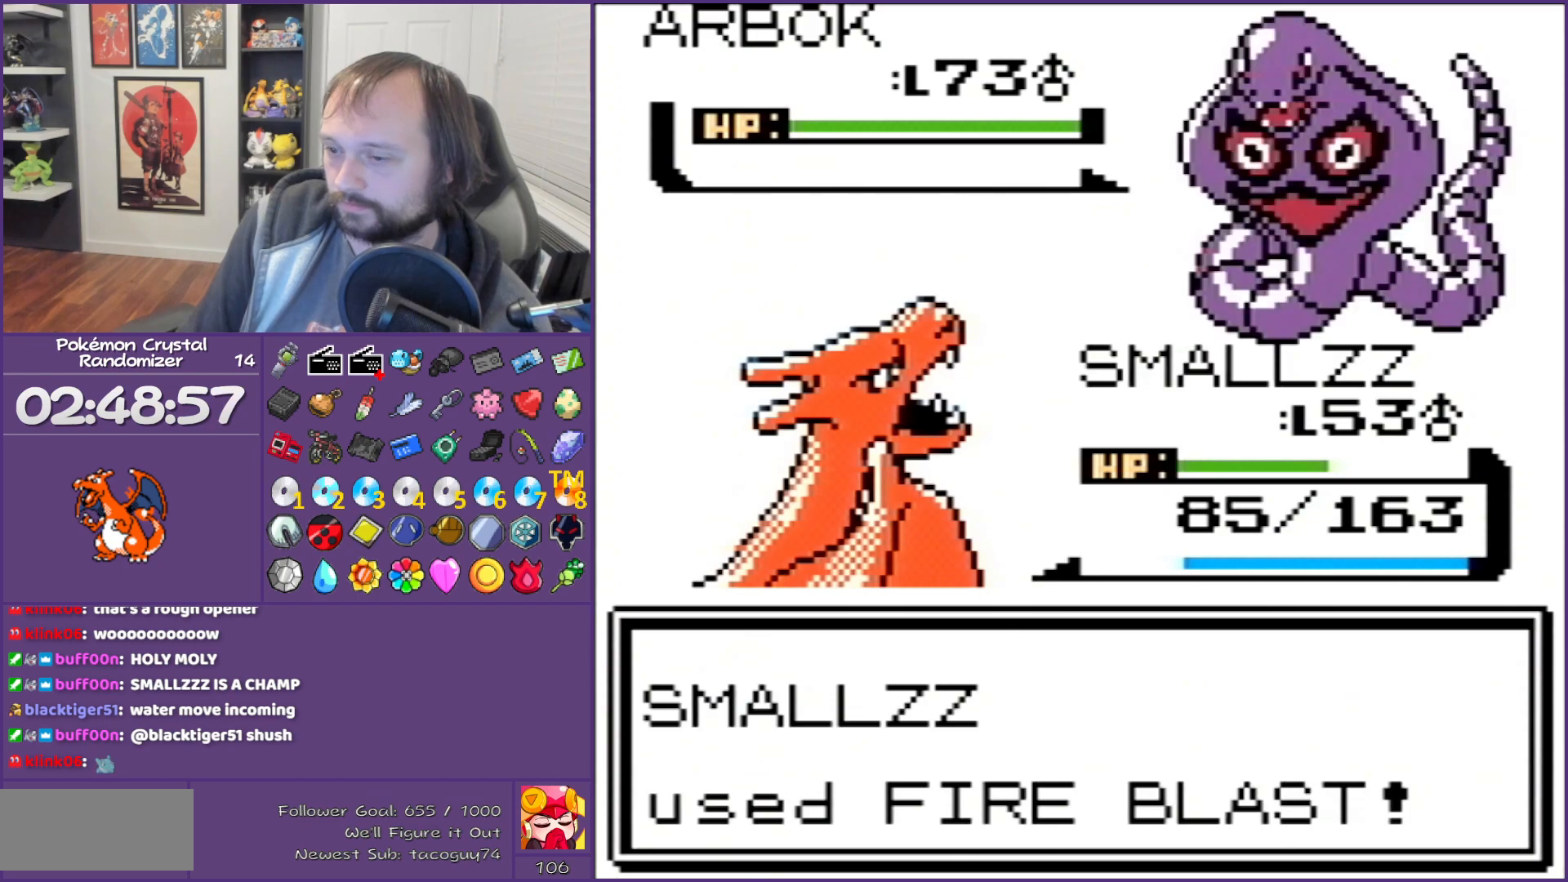
{"buttons": ["B"], "events": [[67, "A", "up"], [100, "A", "down"], [217, "A", "up"], [317, "B", "down"]]}
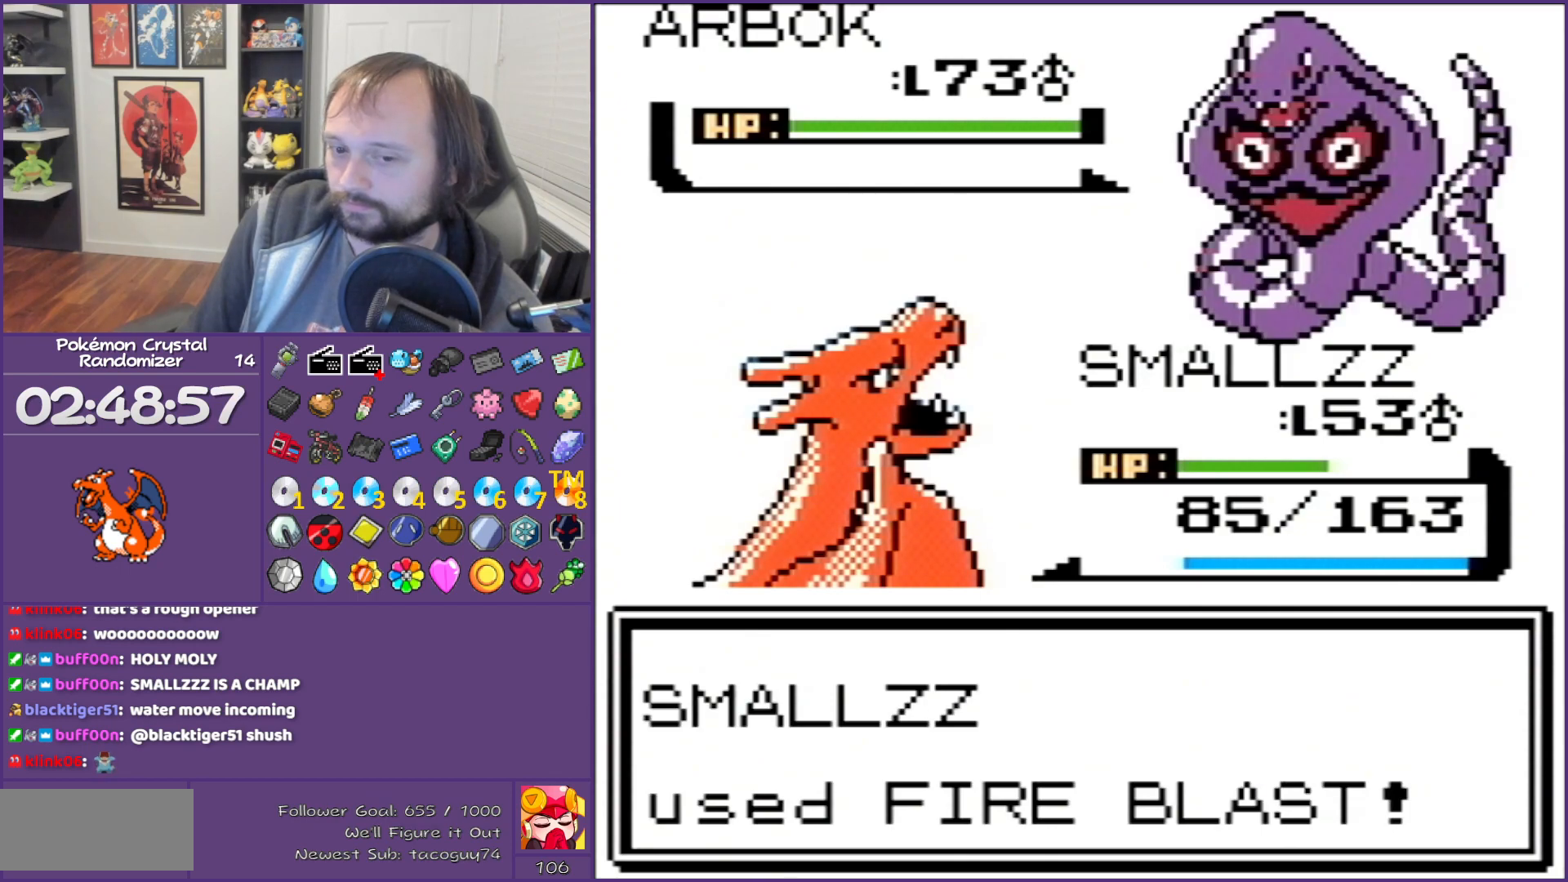
{"buttons": ["B"], "events": []}
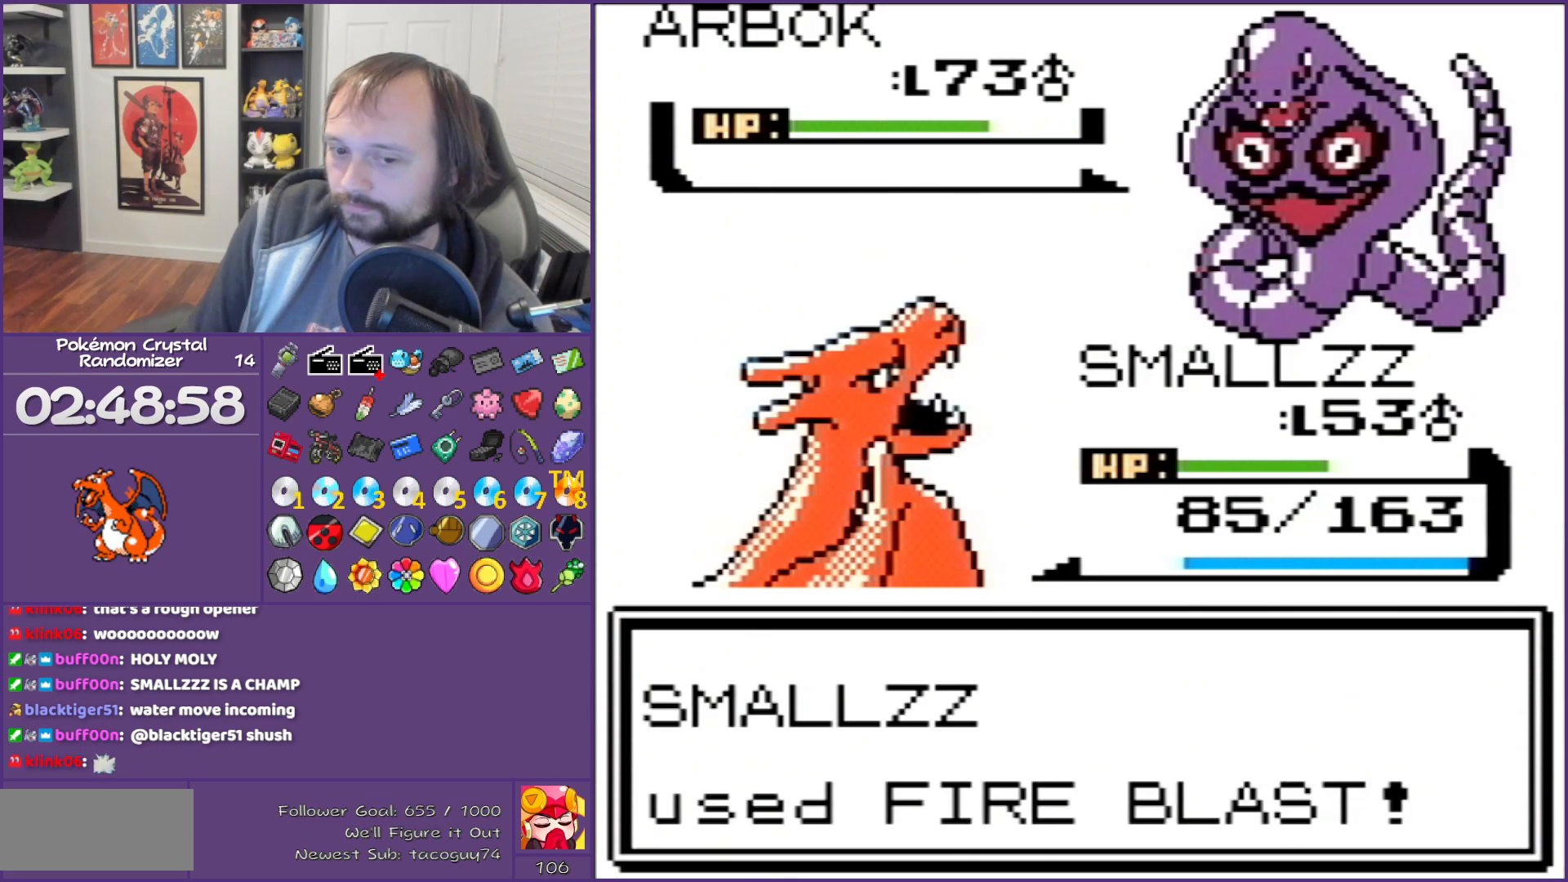
{"buttons": ["B"], "events": []}